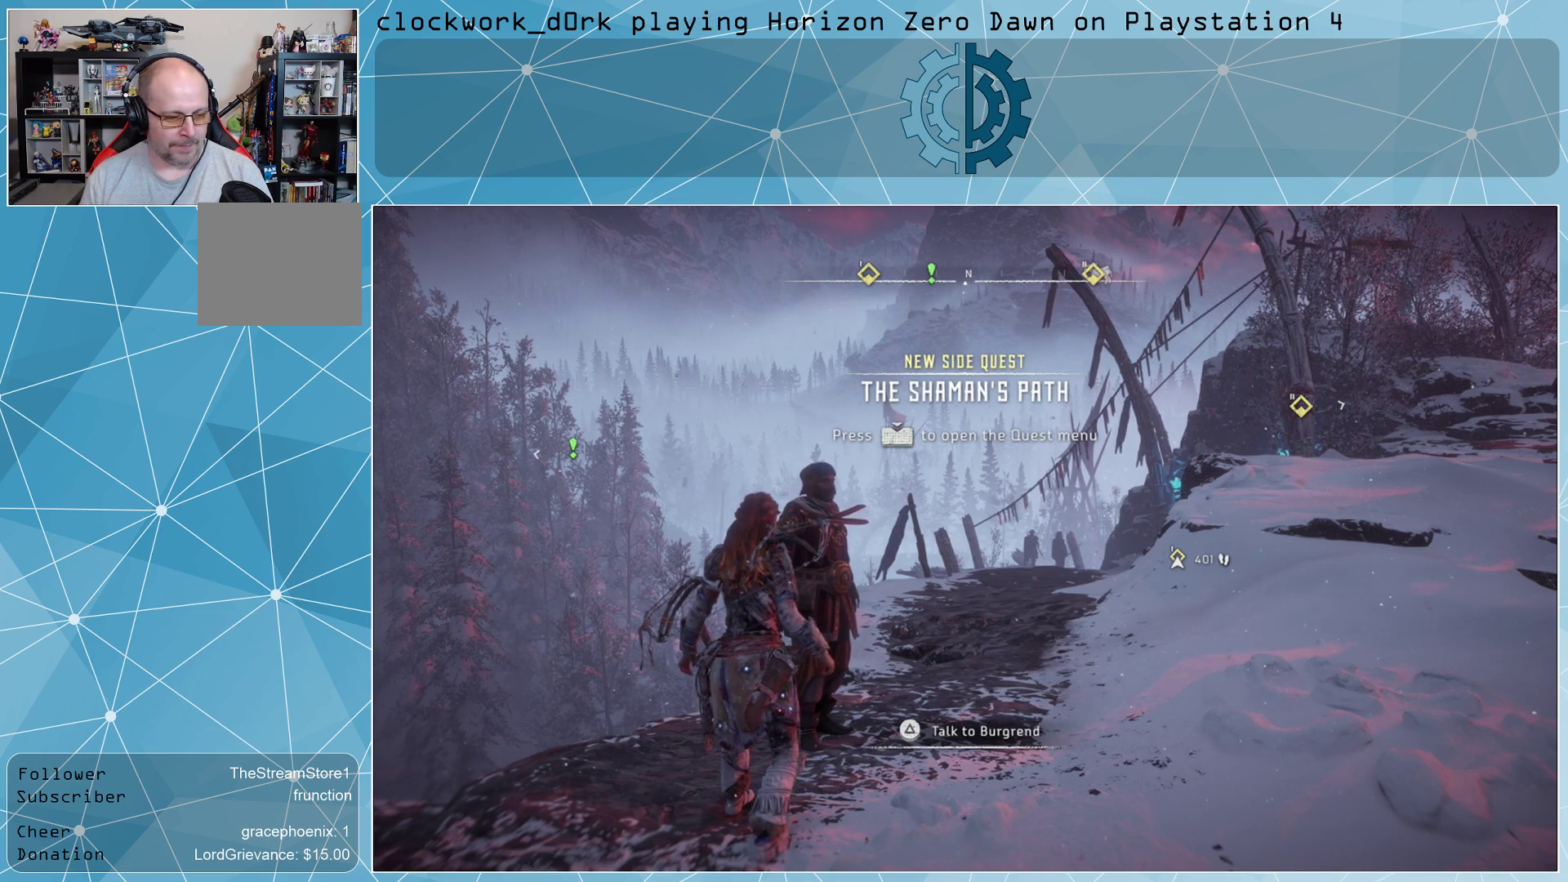
Gameplay with a controller (PlayStation layout); each line is a JSON object with the inputs held at the frame after it. "events" lists button and stick changes between this image and that frame as [ms after this image, input, new state], when the widget could be followed in between.
{"buttons": [], "left_stick": "center", "right_stick": "right", "events": [[500, "right_stick", "right"]]}
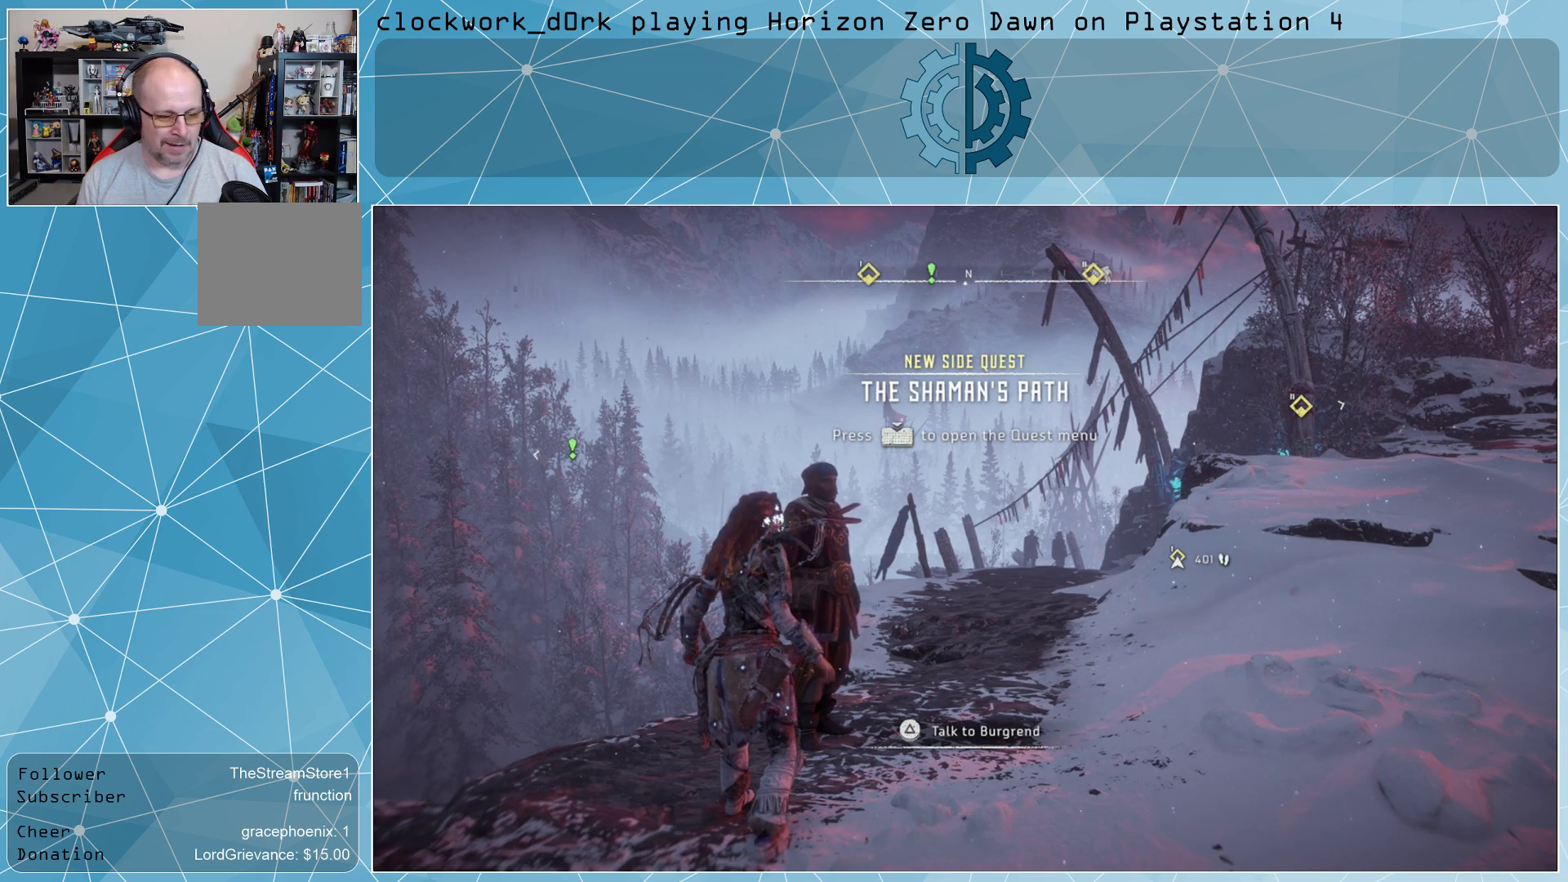
{"buttons": [], "left_stick": "center", "right_stick": "right", "events": [[267, "right_stick", "center"], [467, "right_stick", "right"]]}
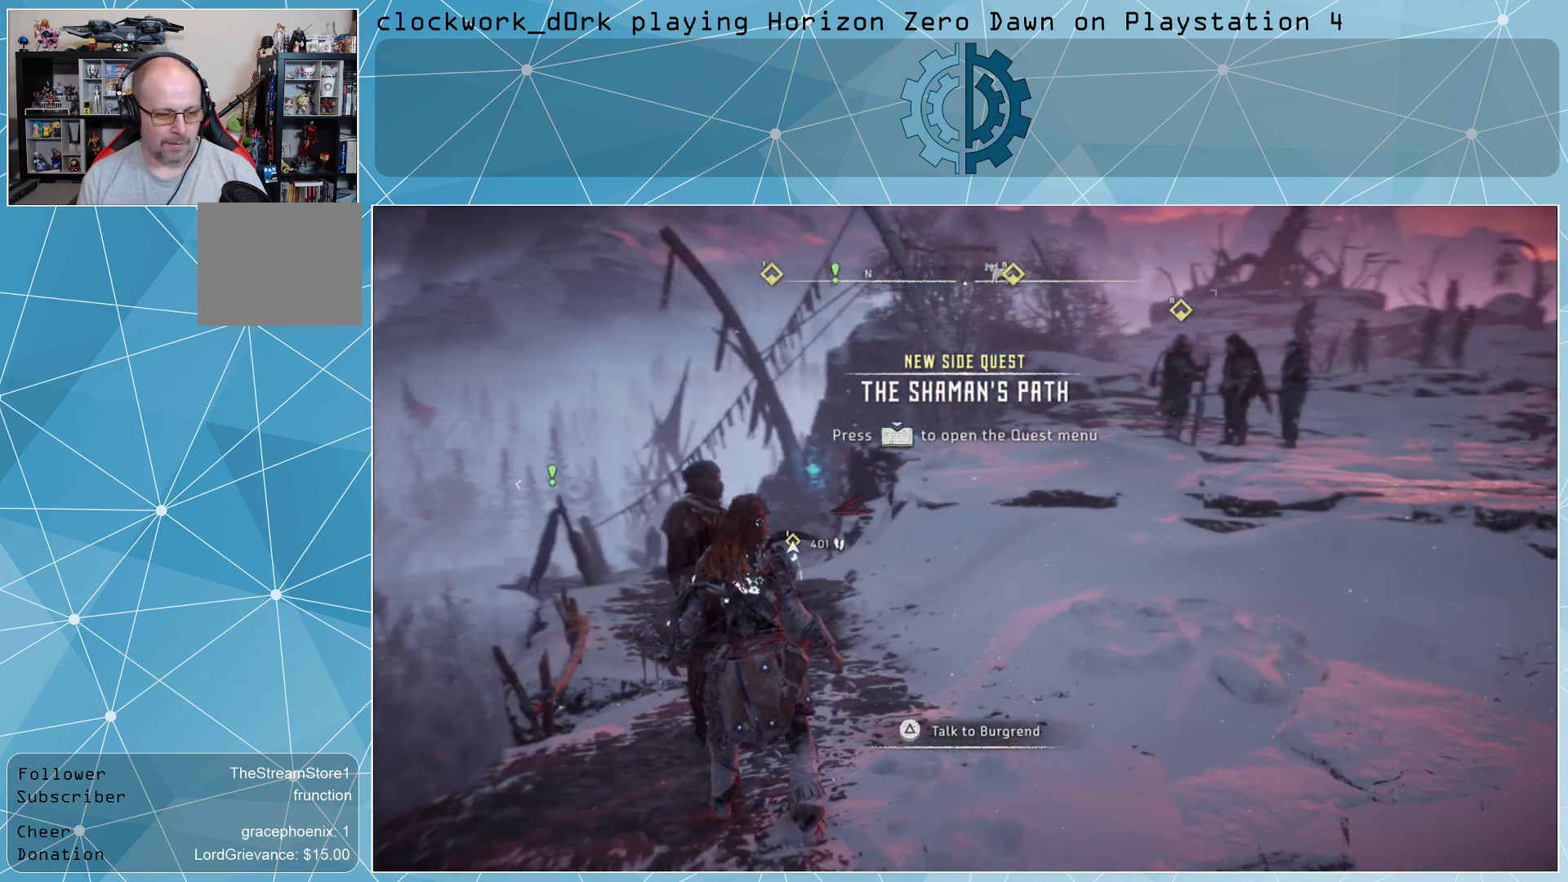
{"buttons": [], "left_stick": "up-right", "right_stick": "center", "events": [[167, "left_stick", "up-right"], [367, "right_stick", "center"]]}
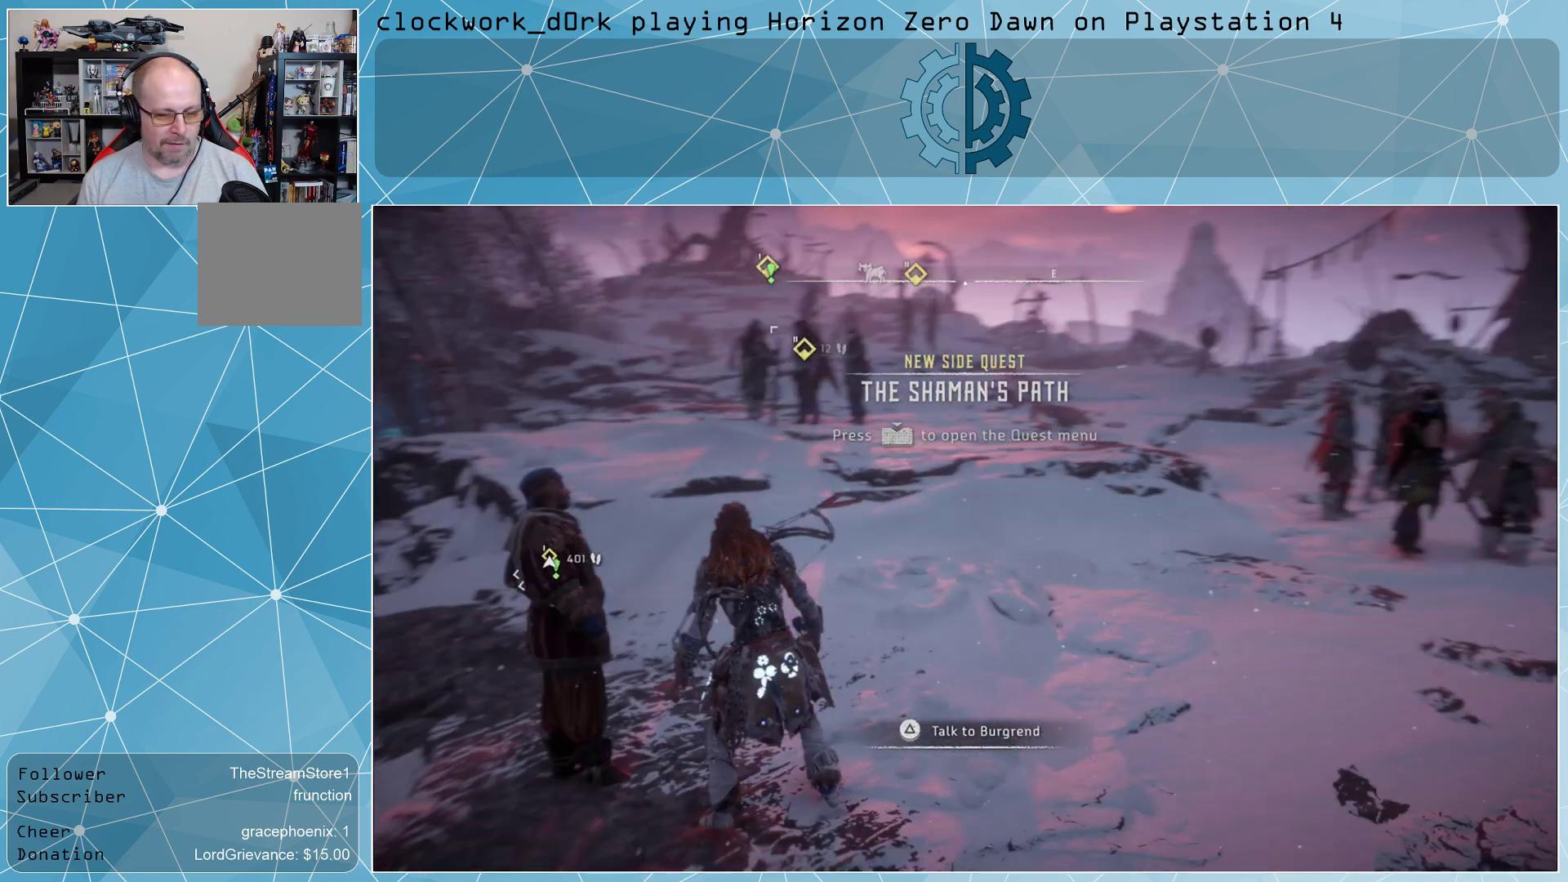
{"buttons": [], "left_stick": "center", "right_stick": "center", "events": [[133, "left_stick", "center"], [200, "right_stick", "right"], [400, "right_stick", "center"]]}
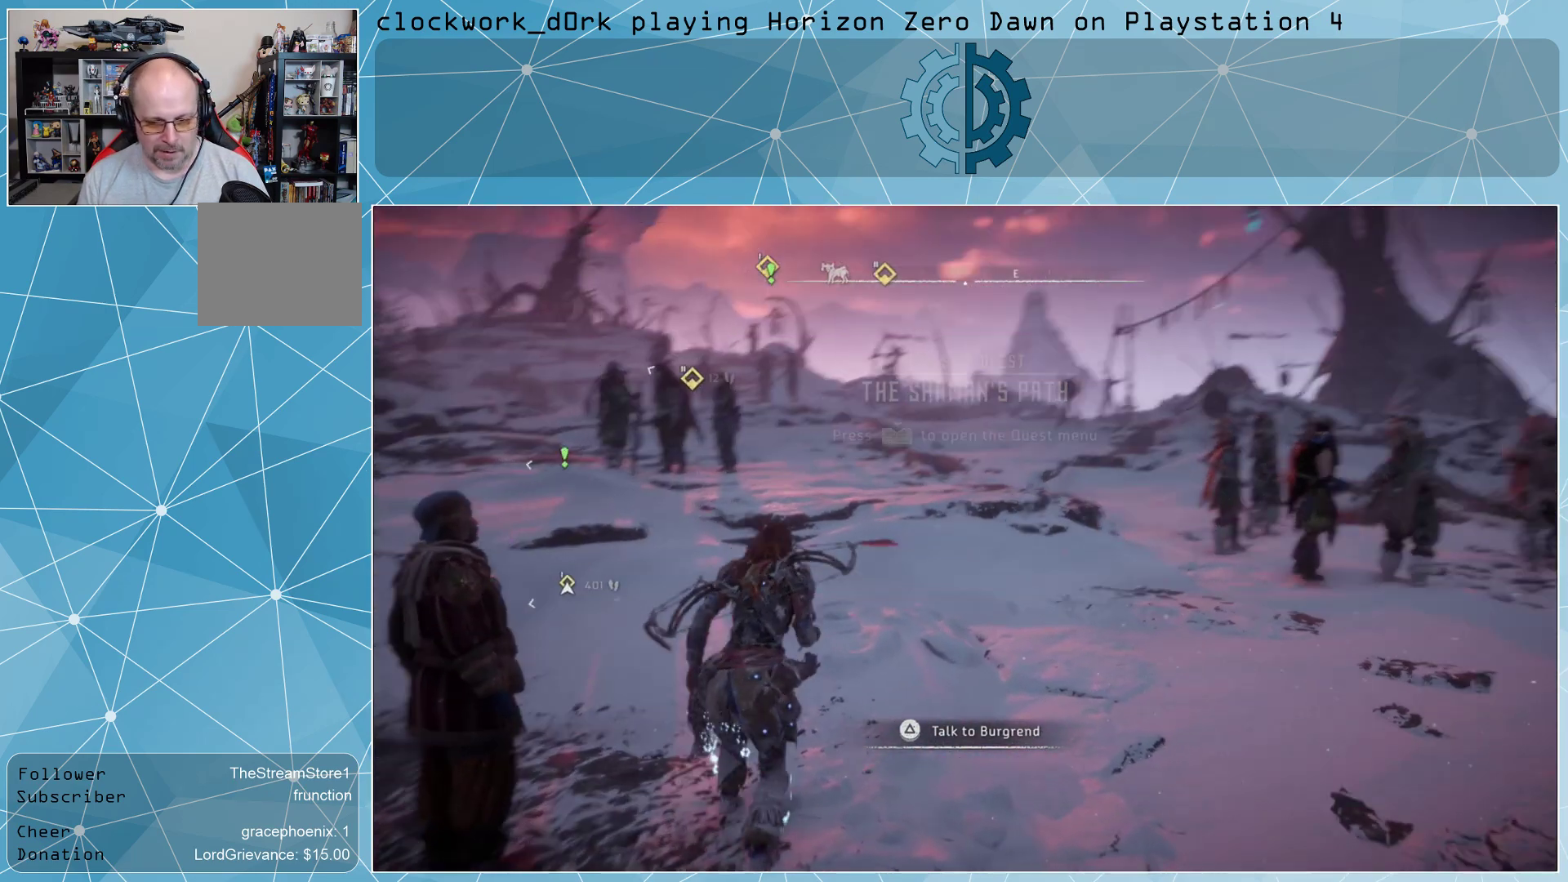
{"buttons": [], "left_stick": "center", "right_stick": "center", "events": []}
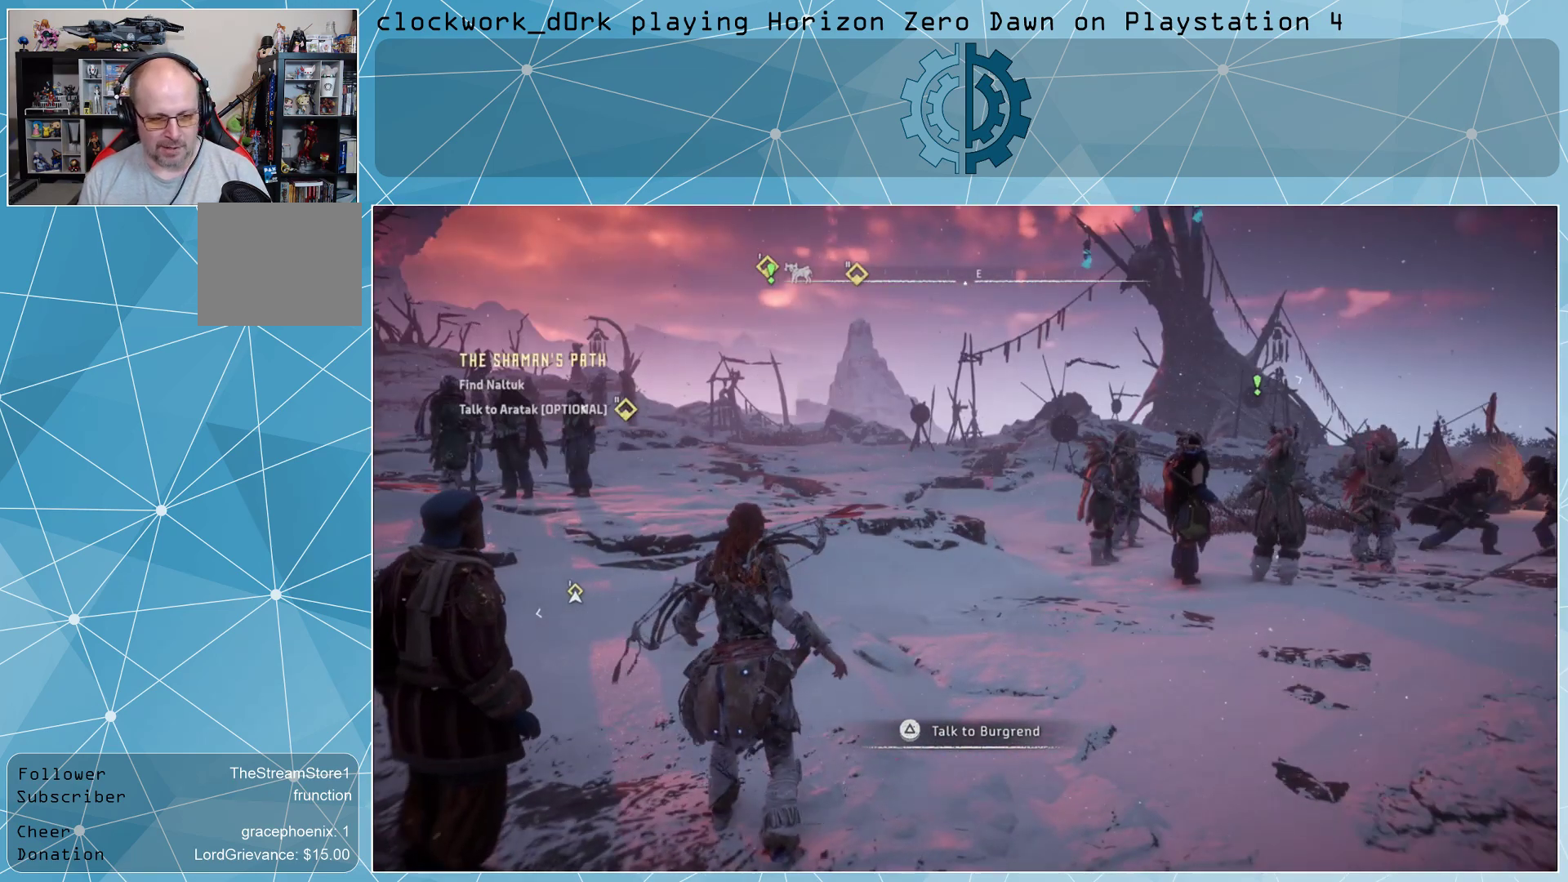
{"buttons": [], "left_stick": "up-right", "right_stick": "center", "events": [[233, "left_stick", "right"], [333, "left_stick", "up-right"]]}
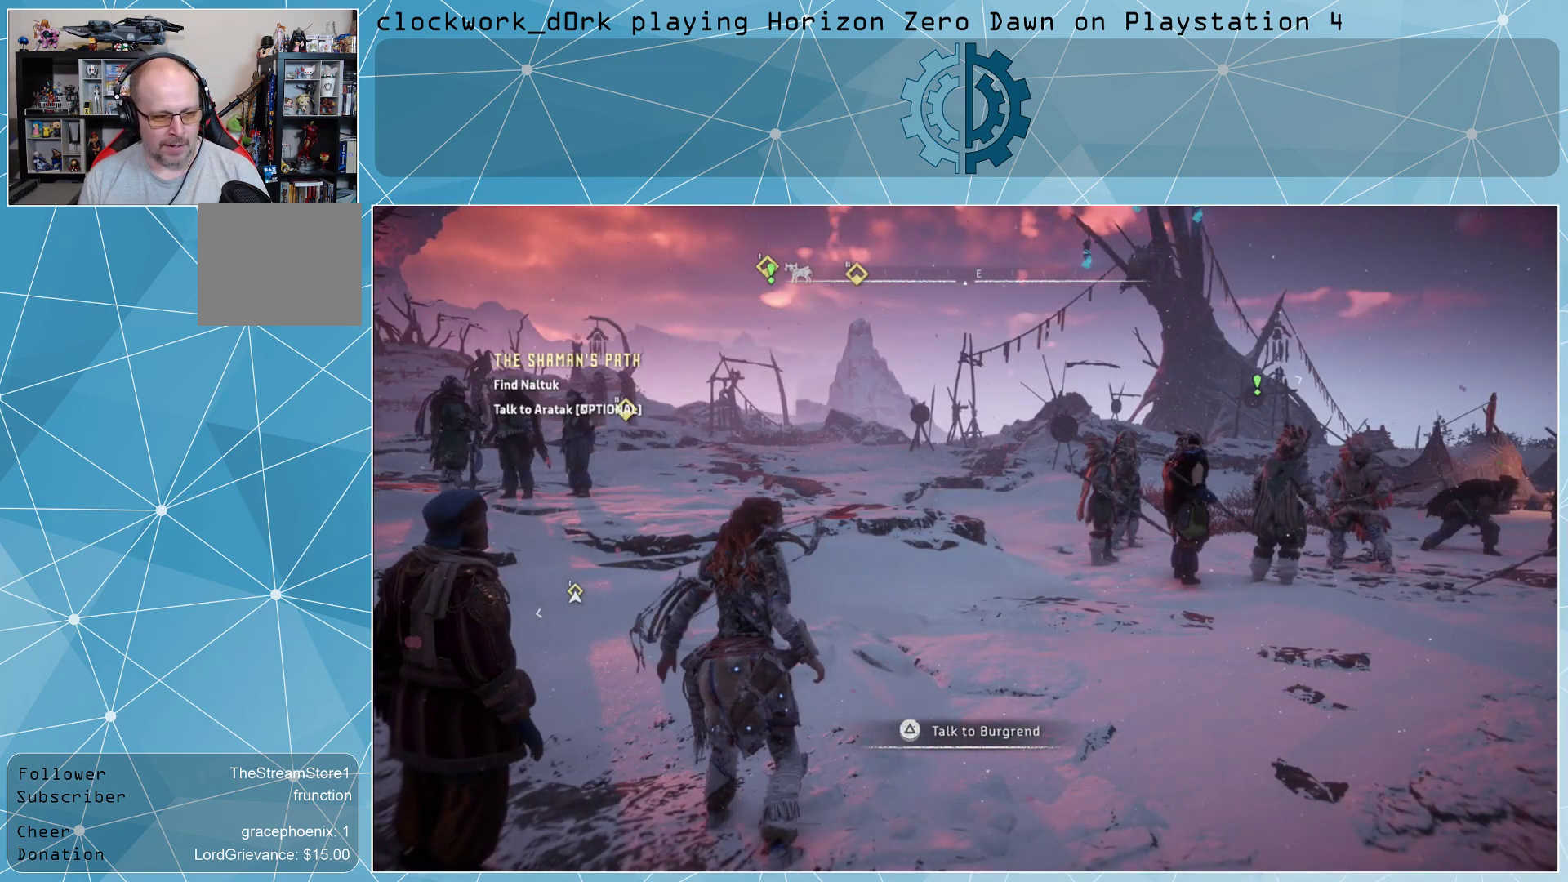
{"buttons": [], "left_stick": "center", "right_stick": "center", "events": [[167, "left_stick", "center"]]}
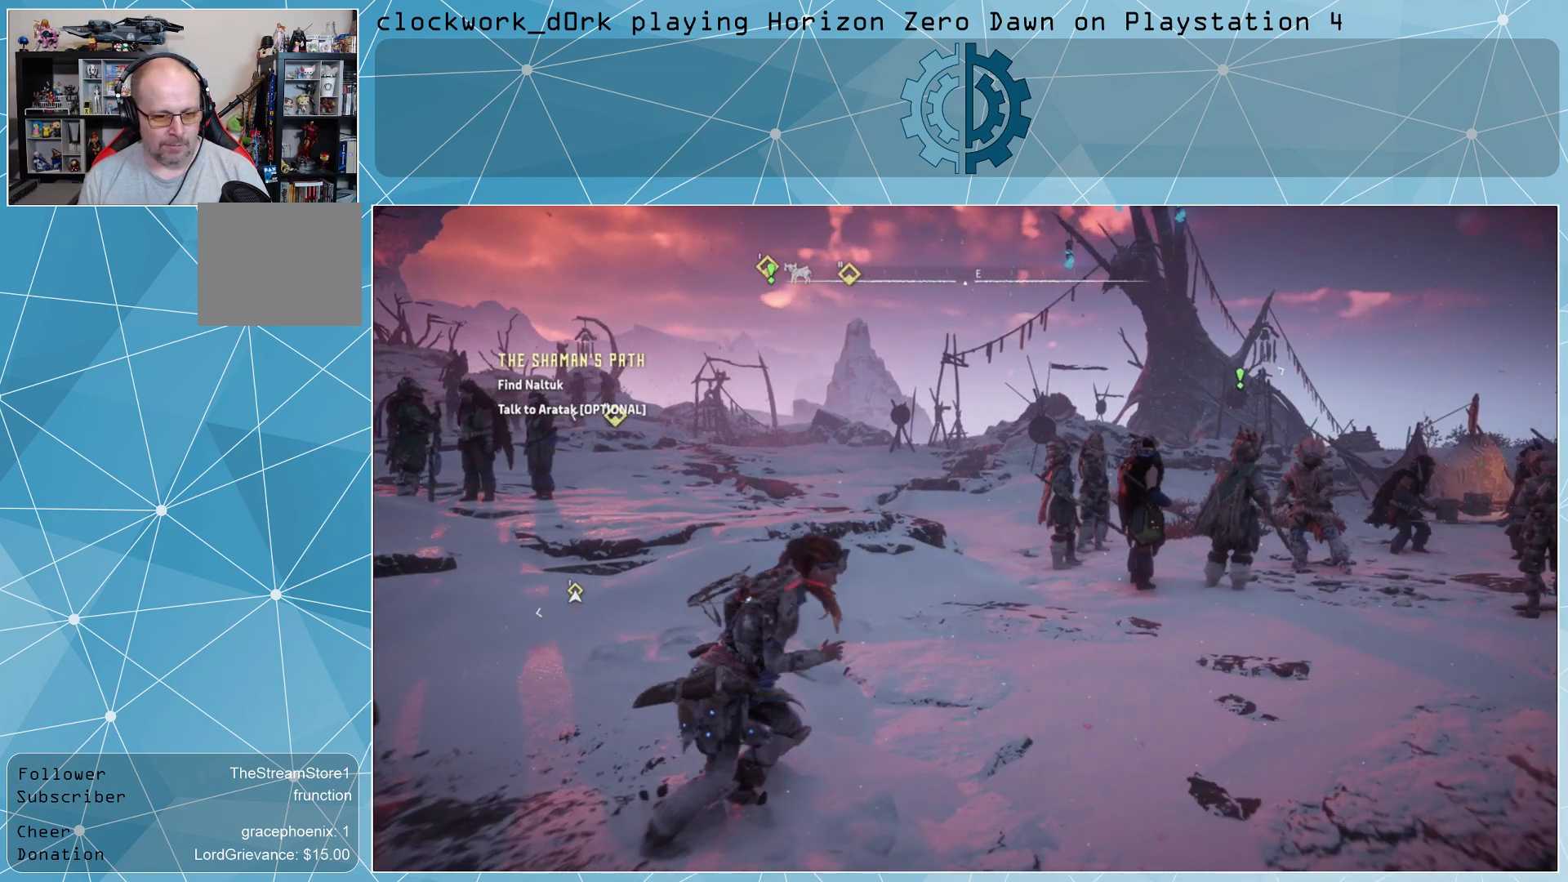
{"buttons": [], "left_stick": "center", "right_stick": "center", "events": []}
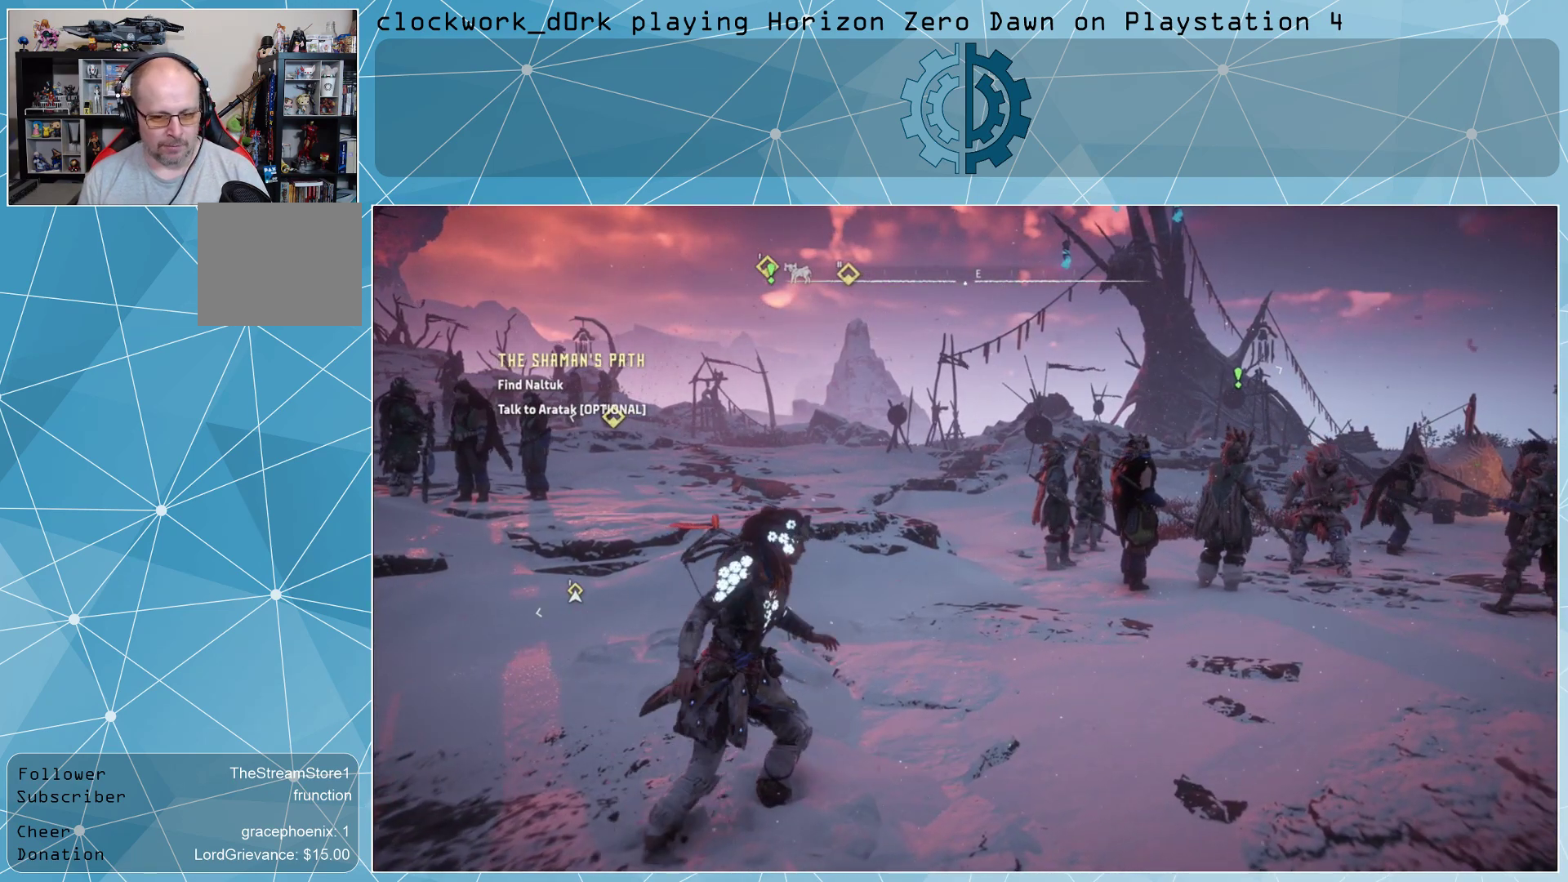
{"buttons": [], "left_stick": "center", "right_stick": "center", "events": []}
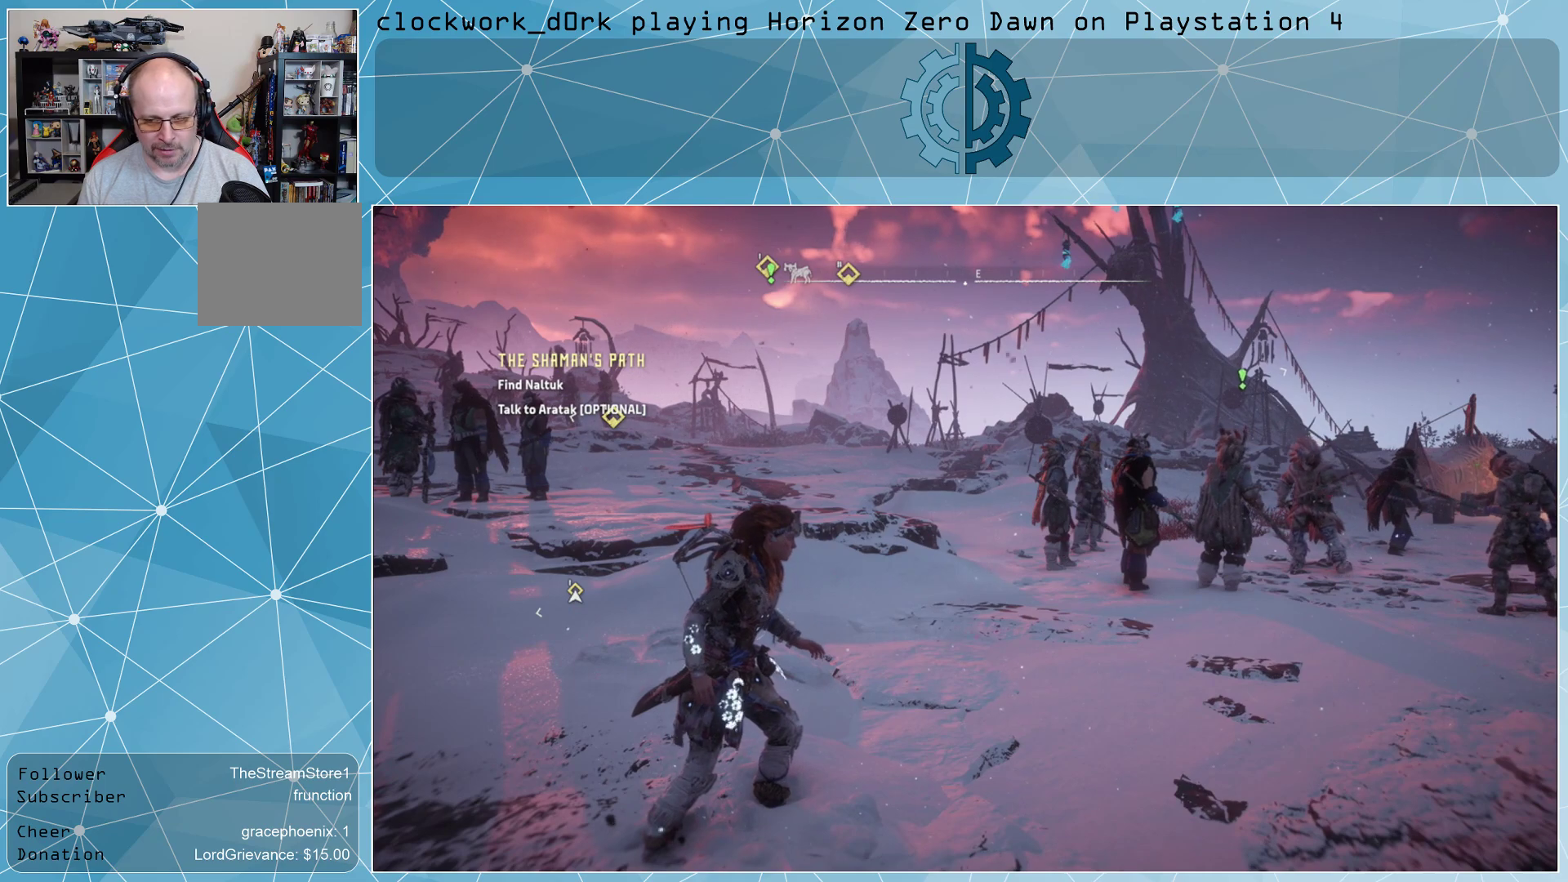
{"buttons": [], "left_stick": "center", "right_stick": "right", "events": [[333, "right_stick", "right"]]}
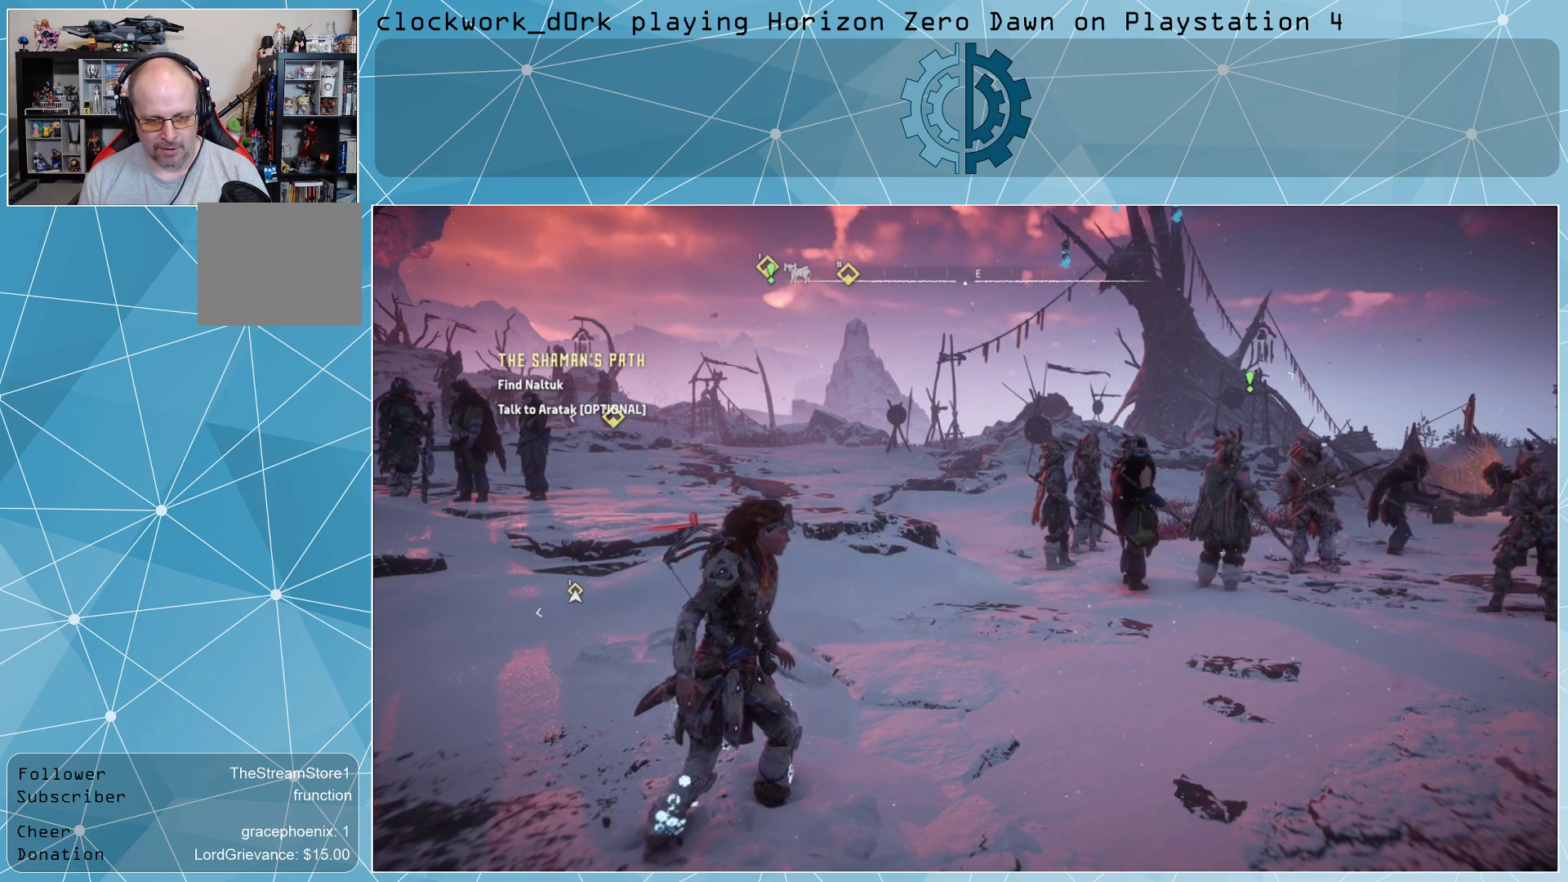
{"buttons": [], "left_stick": "center", "right_stick": "right", "events": [[100, "right_stick", "center"], [333, "right_stick", "right"]]}
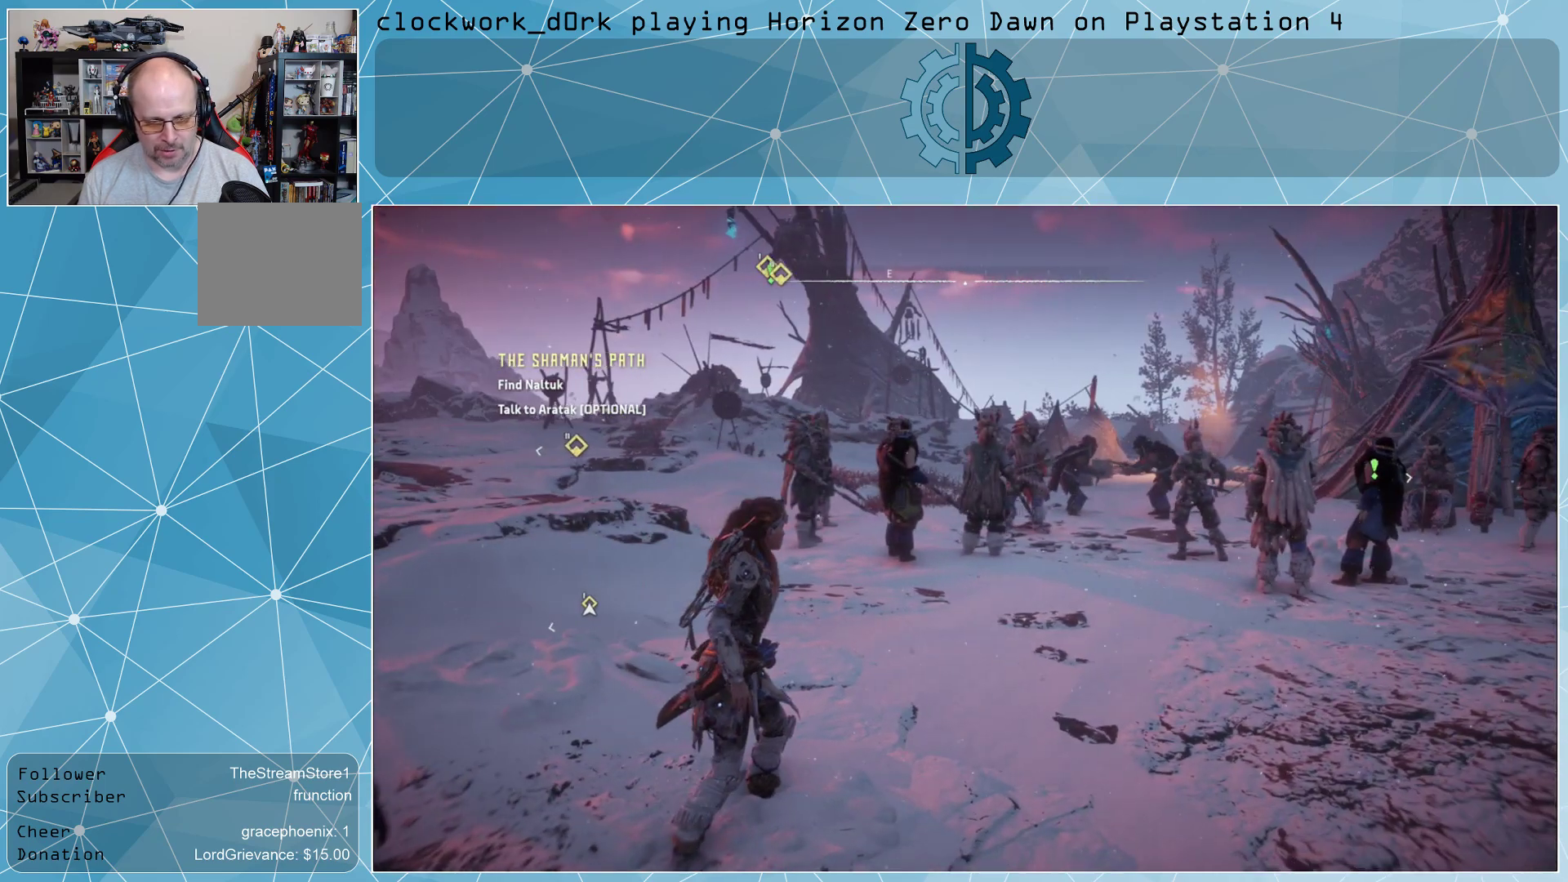
{"buttons": [], "left_stick": "center", "right_stick": "right", "events": [[33, "right_stick", "center"], [367, "right_stick", "right"]]}
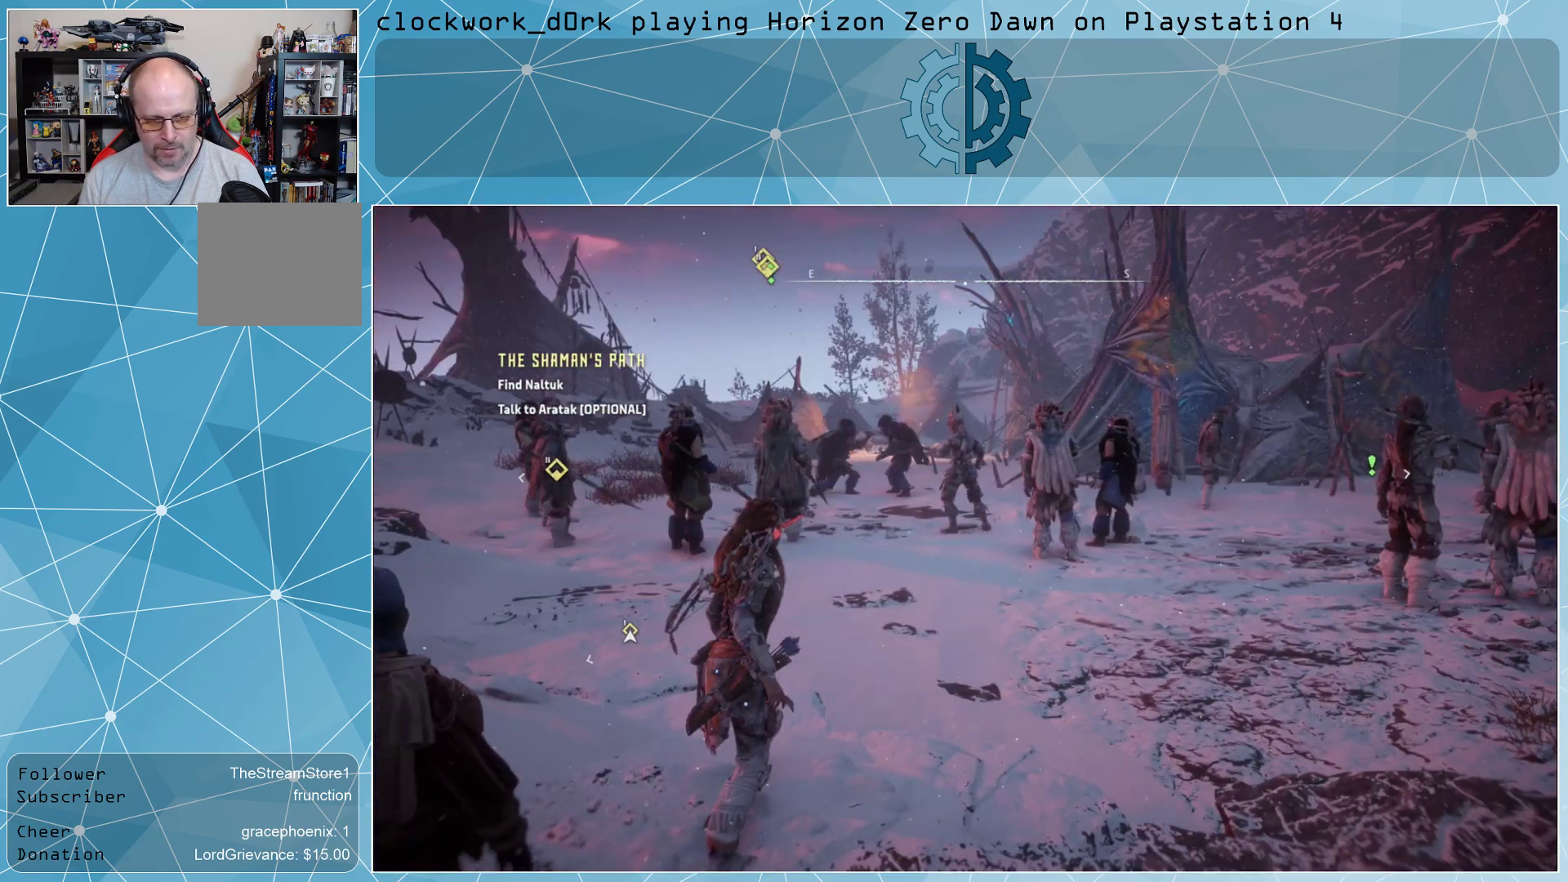
{"buttons": [], "left_stick": "center", "right_stick": "right", "events": []}
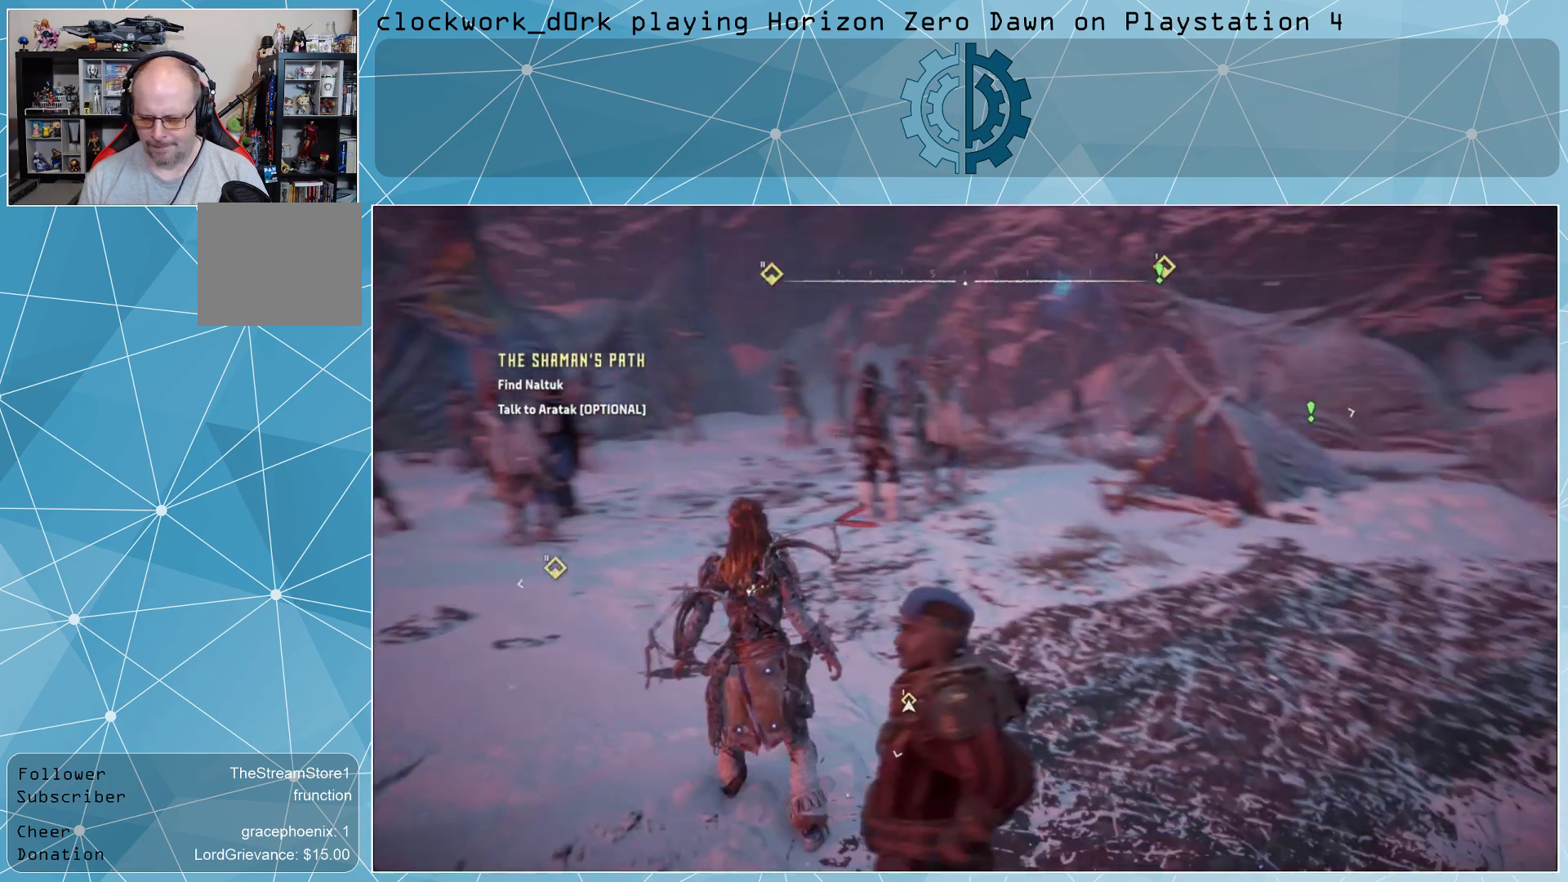
{"buttons": [], "left_stick": "center", "right_stick": "center", "events": [[33, "right_stick", "center"], [267, "right_stick", "right"], [467, "right_stick", "center"]]}
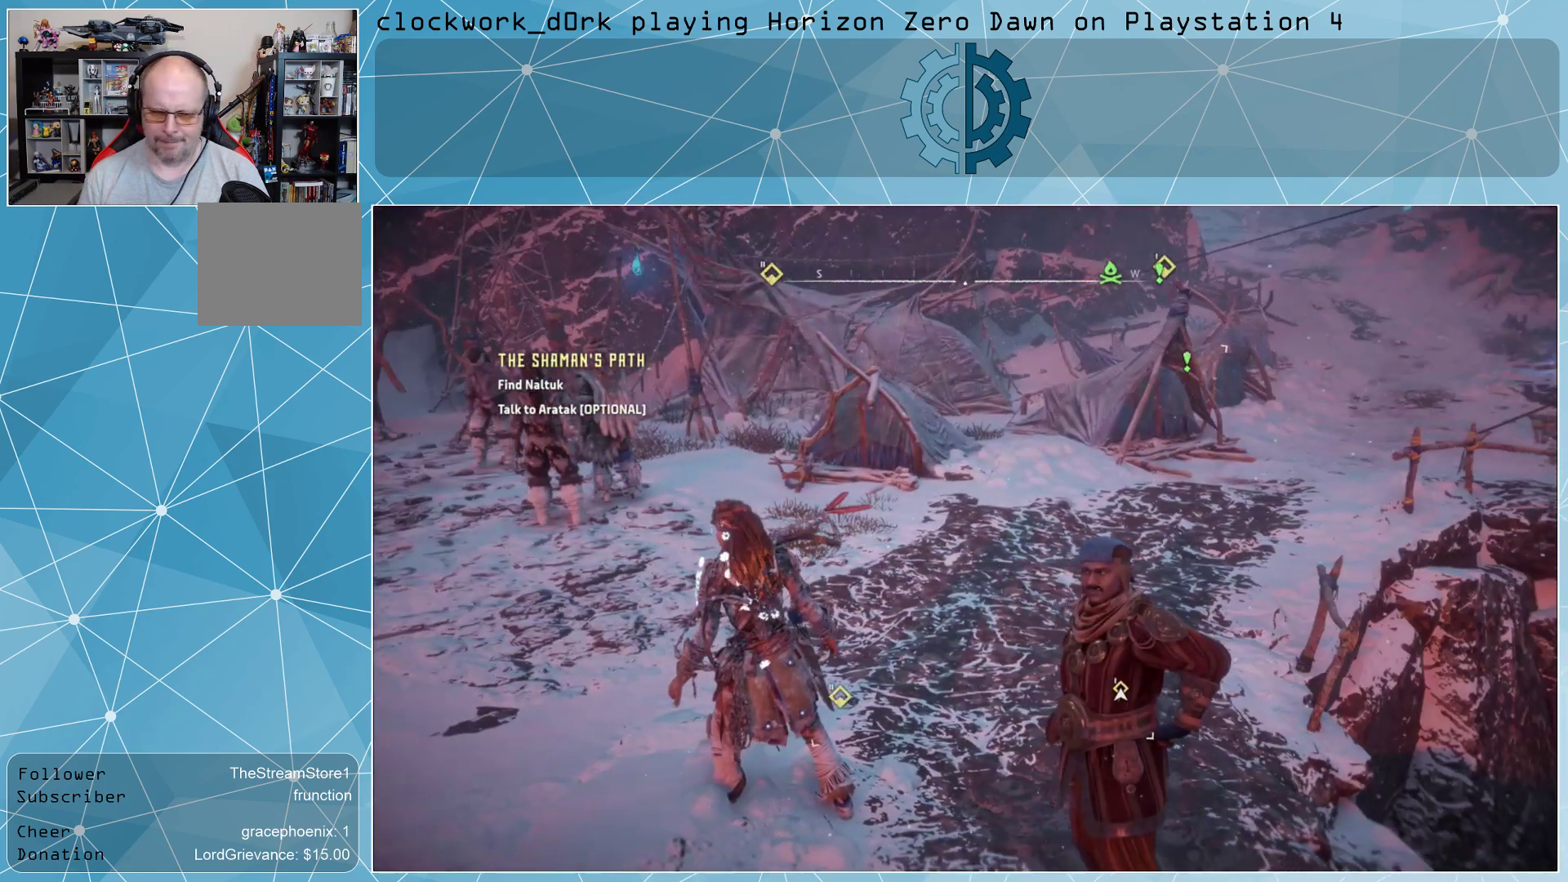
{"buttons": [], "left_stick": "center", "right_stick": "up-right", "events": [[367, "right_stick", "up-right"]]}
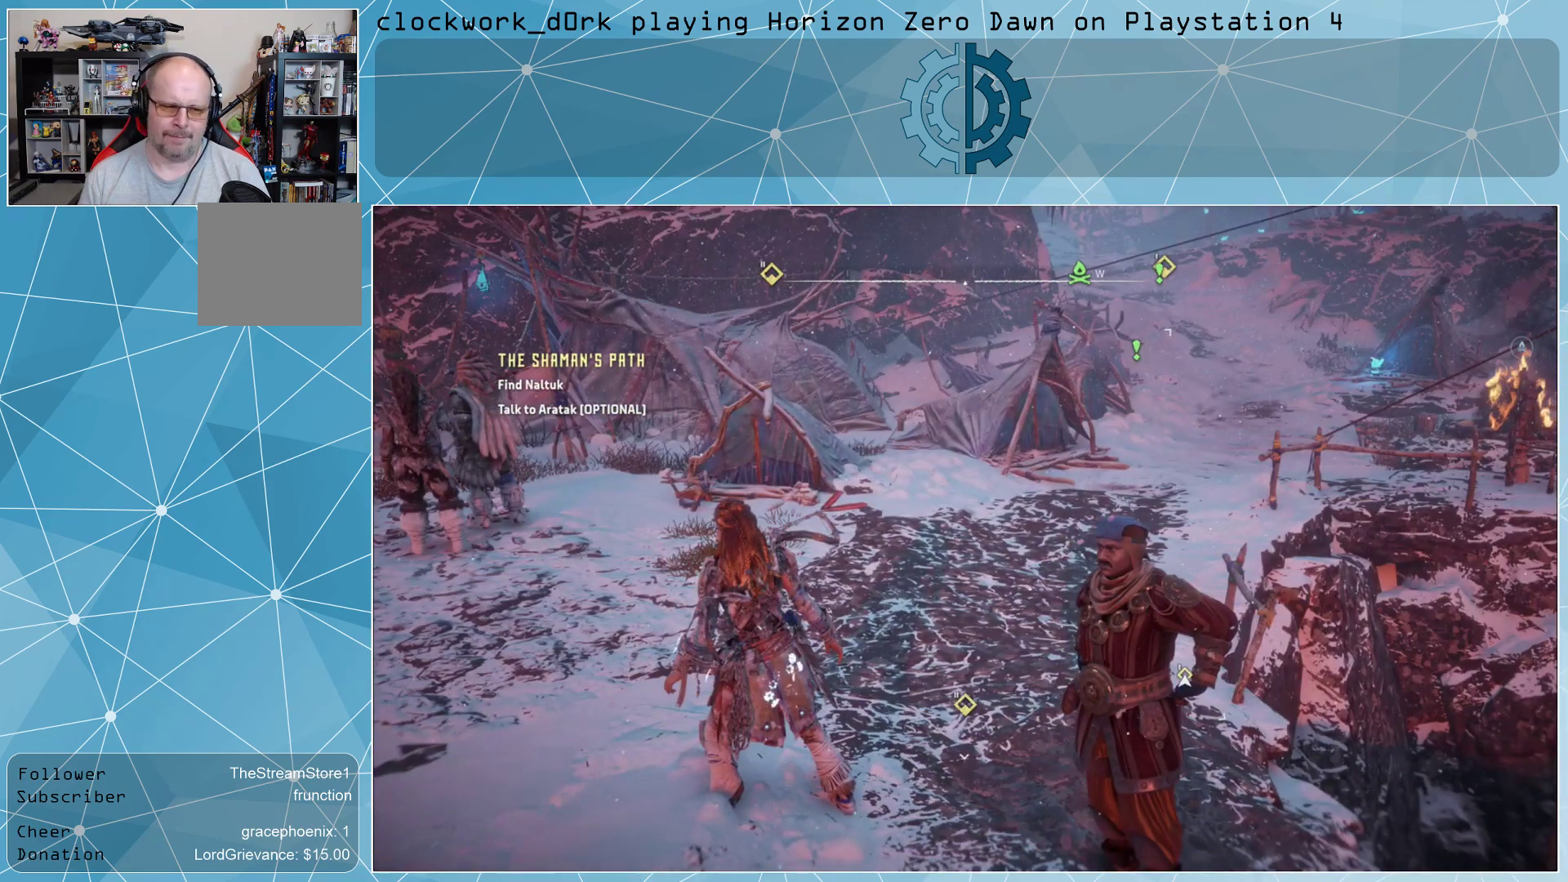
{"buttons": [], "left_stick": "center", "right_stick": "center", "events": [[67, "right_stick", "center"]]}
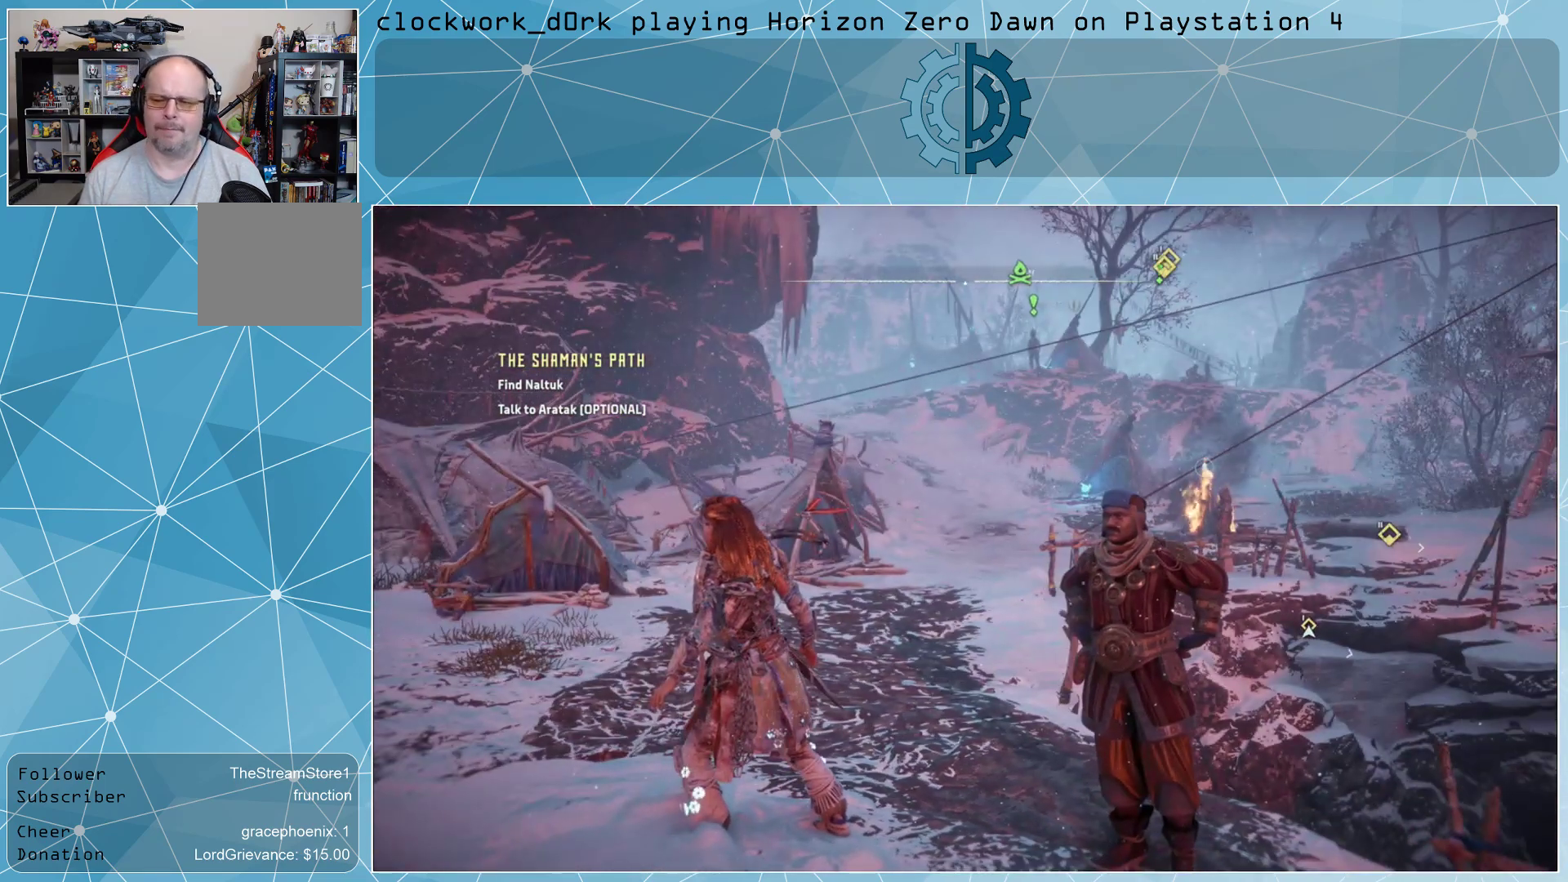
{"buttons": [], "left_stick": "center", "right_stick": "center", "events": []}
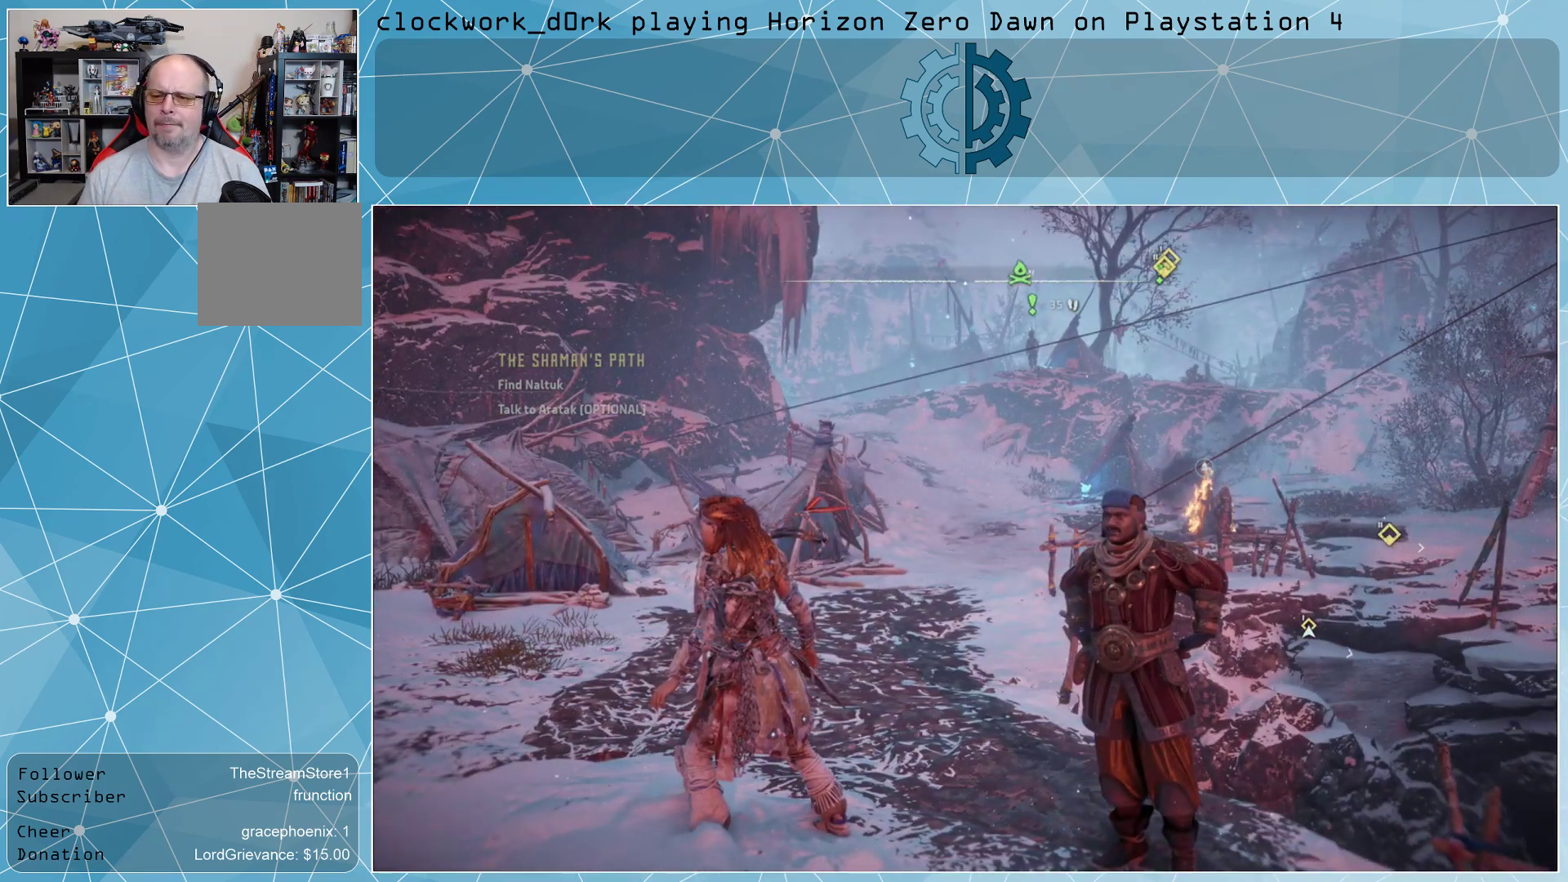
{"buttons": [], "left_stick": "center", "right_stick": "center", "events": []}
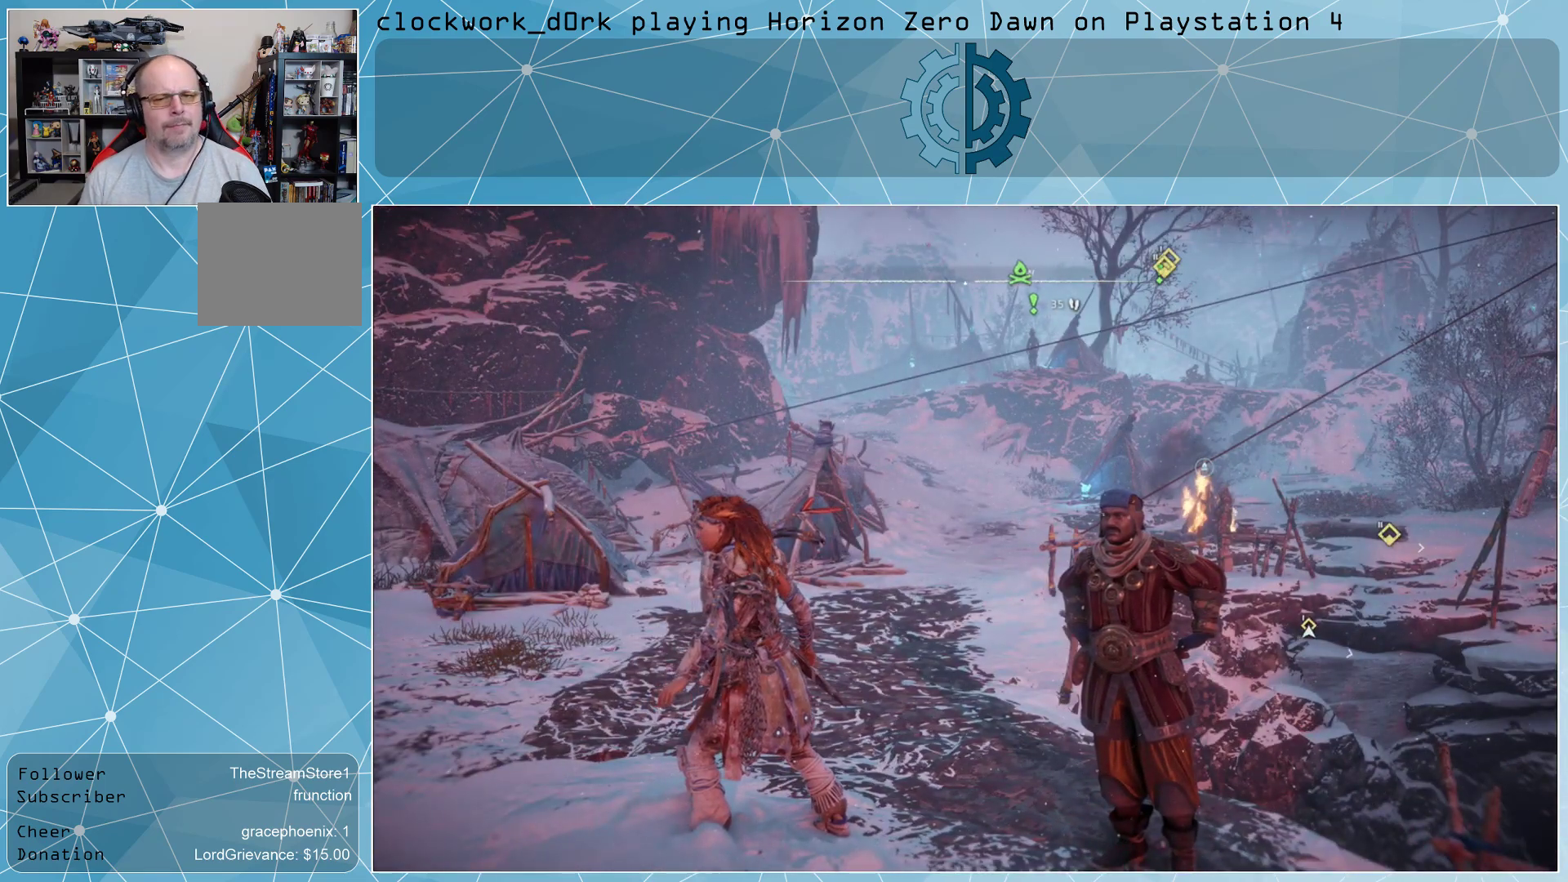
{"buttons": [], "left_stick": "center", "right_stick": "center", "events": [[233, "right_stick", "left"], [433, "right_stick", "center"]]}
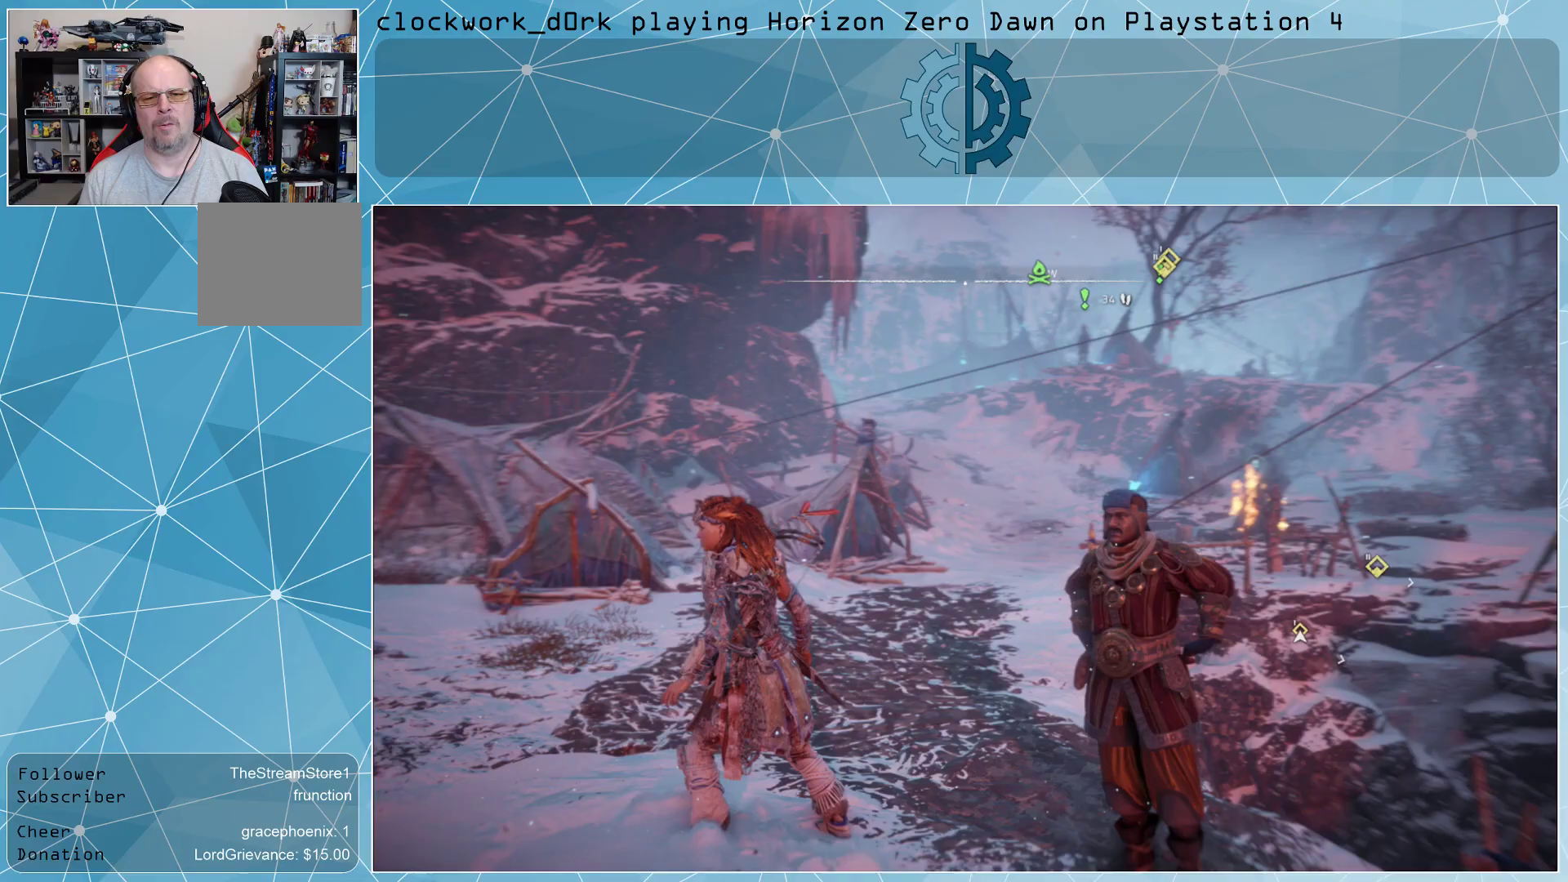
{"buttons": [], "left_stick": "center", "right_stick": "left", "events": [[233, "right_stick", "left"]]}
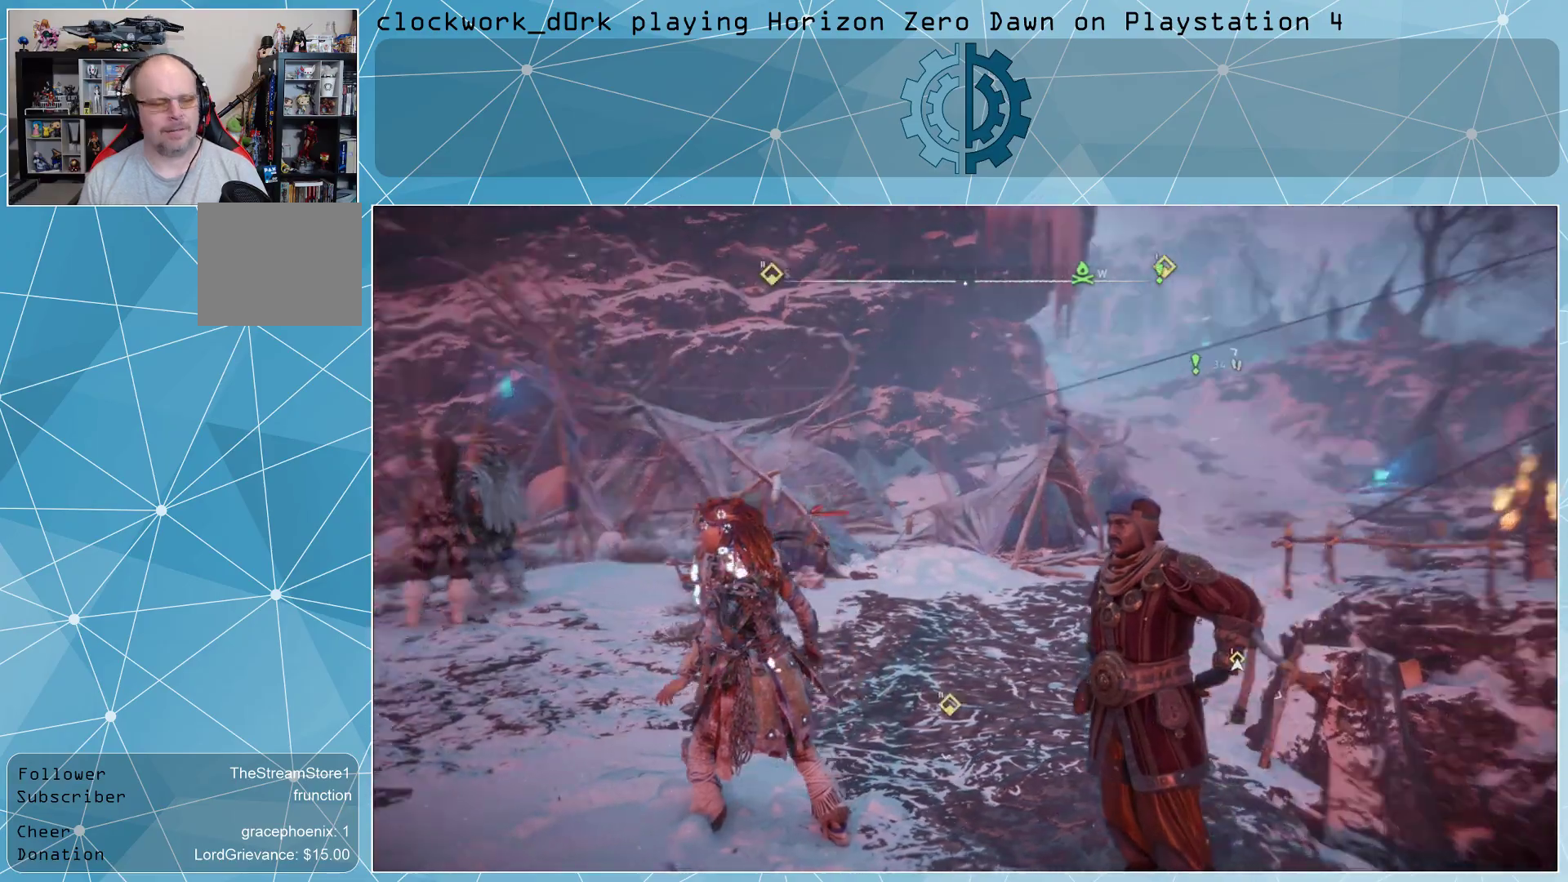
{"buttons": [], "left_stick": "center", "right_stick": "center", "events": [[467, "right_stick", "center"]]}
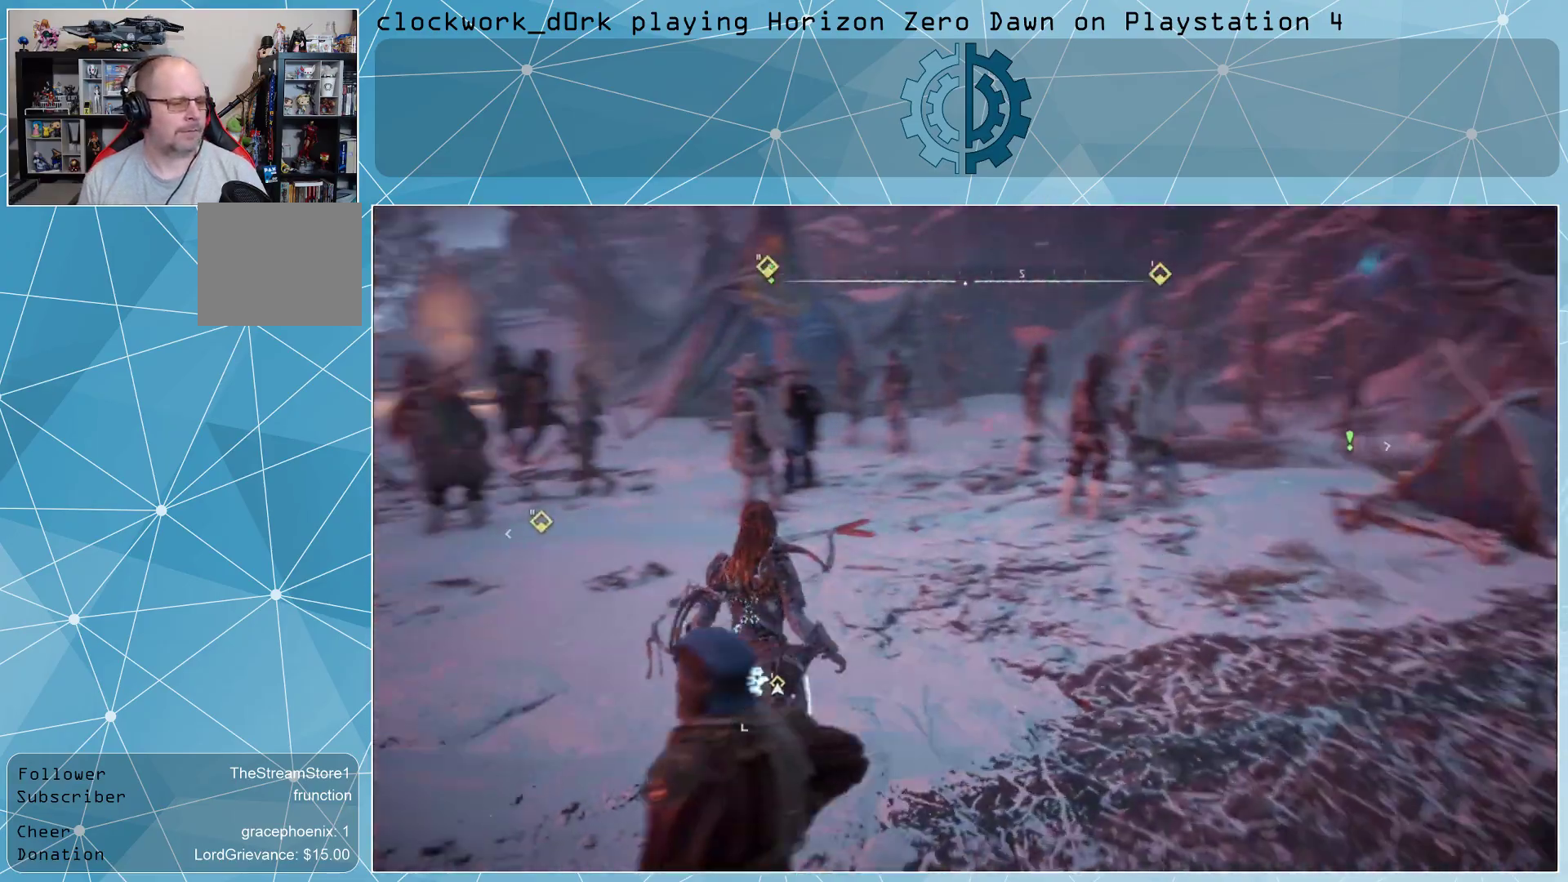
{"buttons": ["L3"], "left_stick": "up-left", "right_stick": "center", "events": [[33, "left_stick", "up"], [333, "L3", "down"], [500, "left_stick", "up-left"]]}
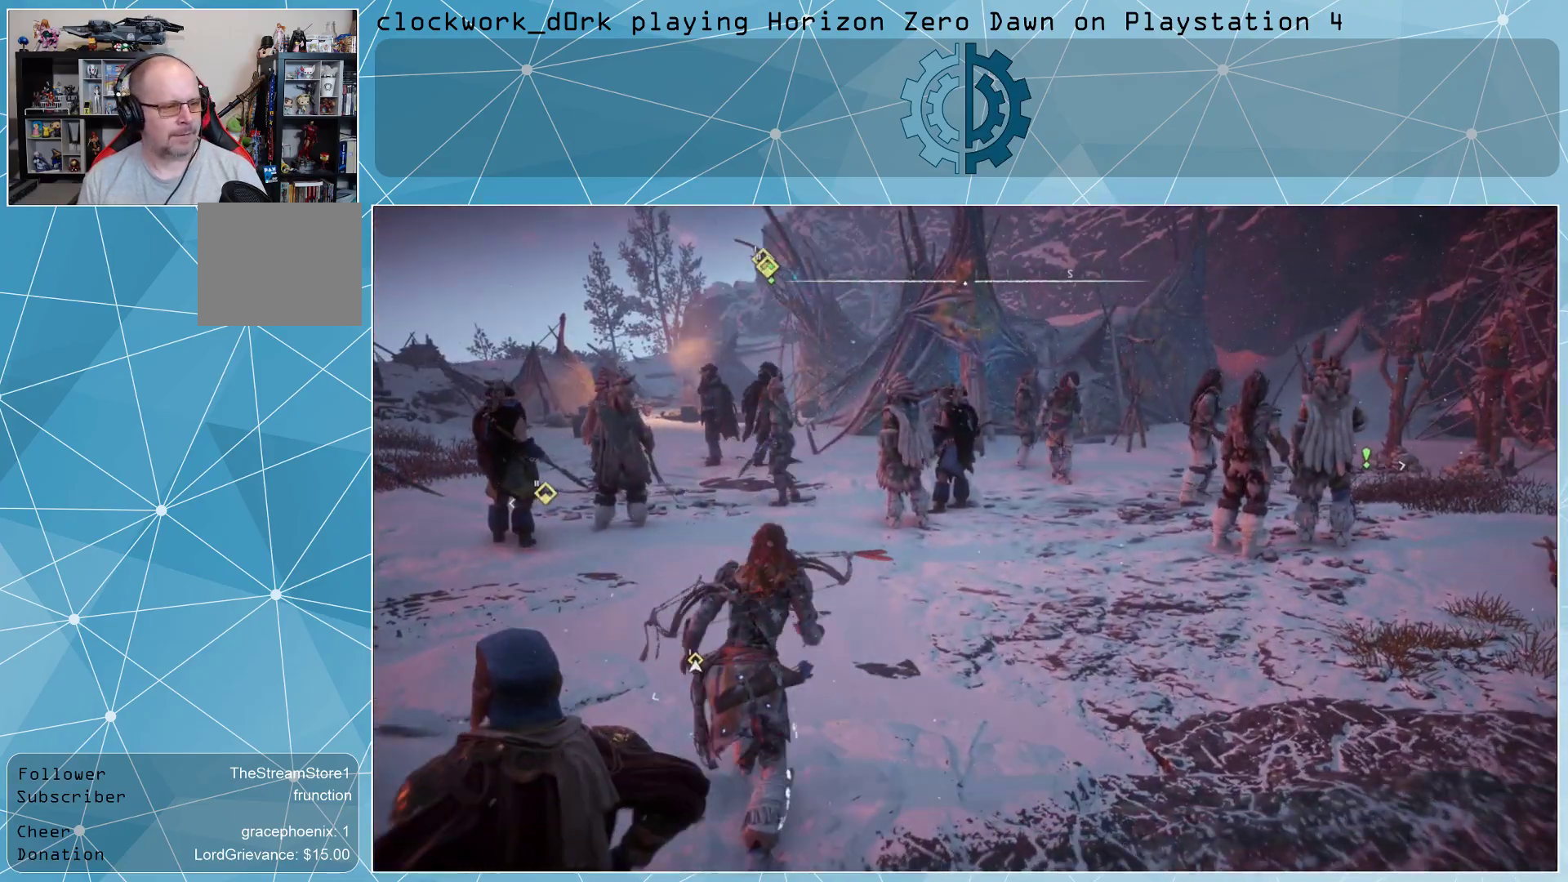
{"buttons": [], "left_stick": "up-left", "right_stick": "center", "events": [[67, "L3", "up"], [67, "right_stick", "left"], [333, "right_stick", "center"]]}
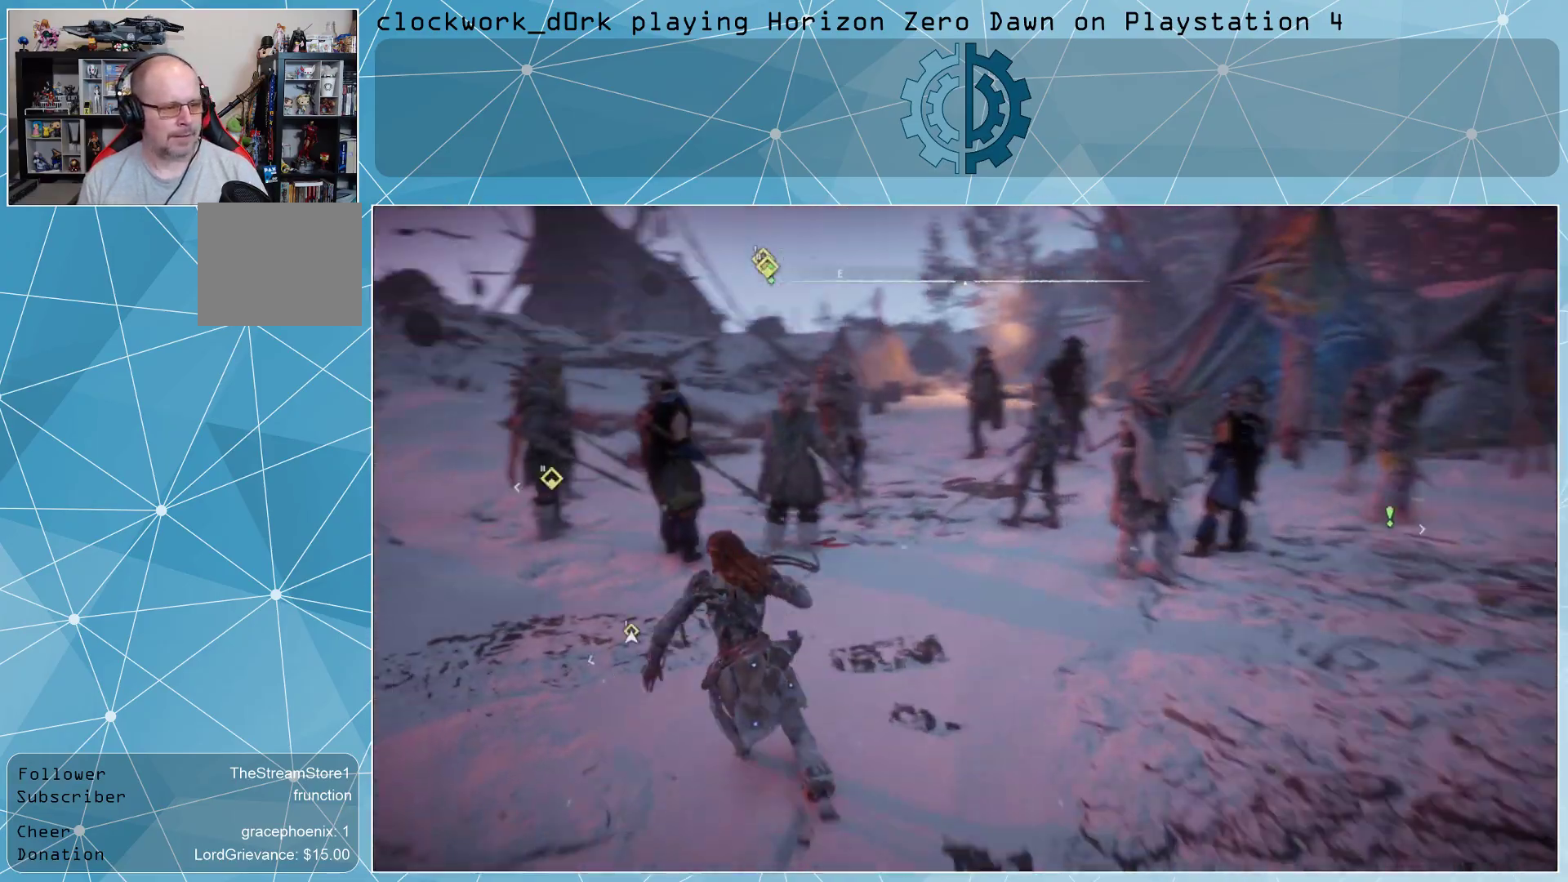
{"buttons": [], "left_stick": "up-left", "right_stick": "center", "events": []}
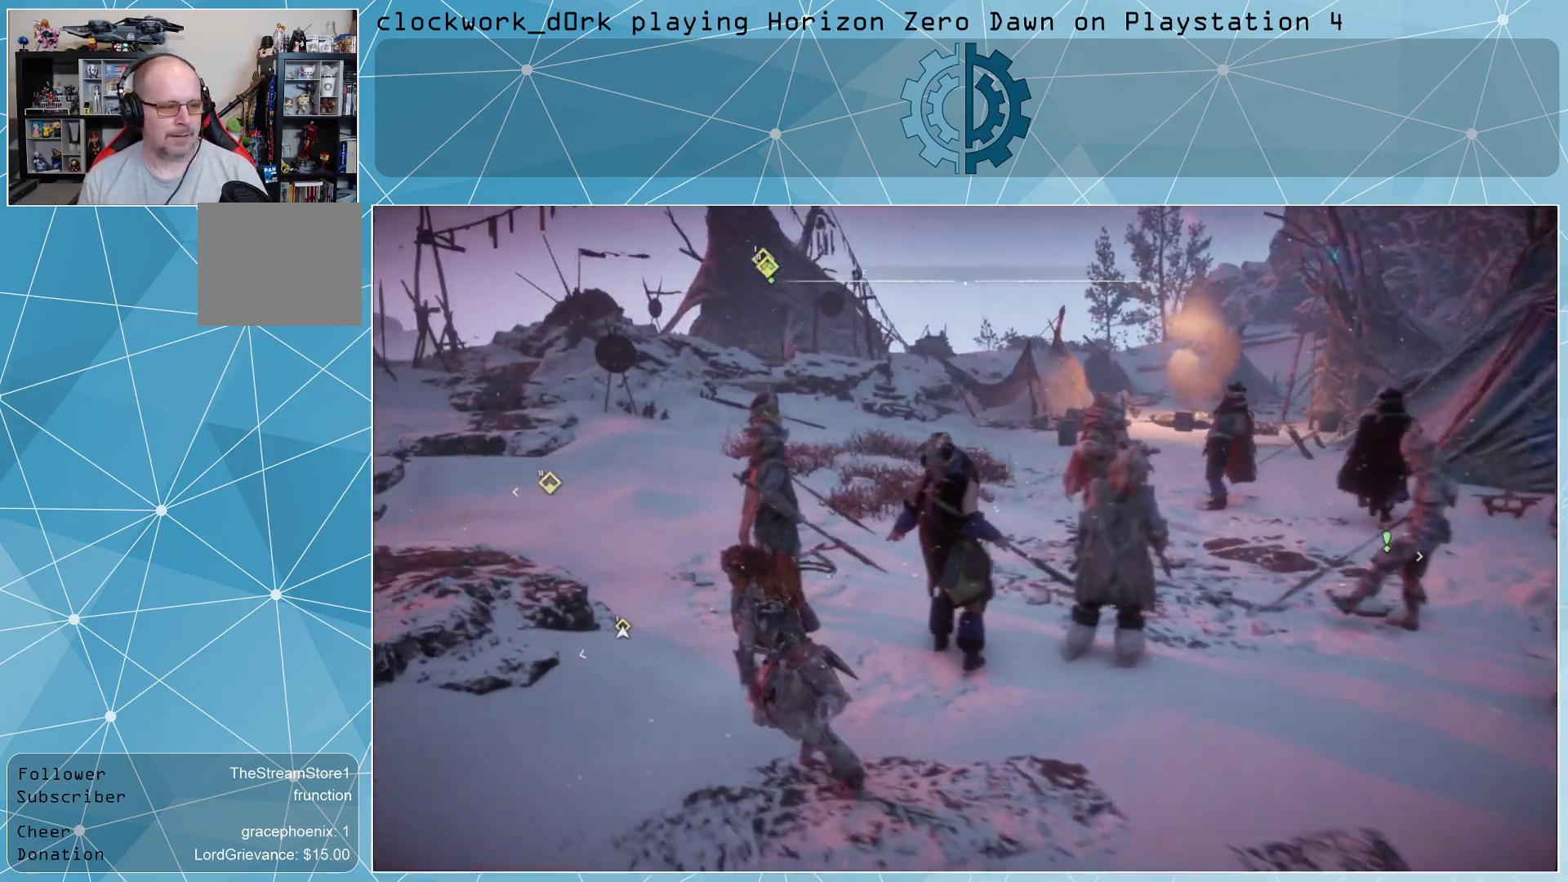
{"buttons": [], "left_stick": "up-left", "right_stick": "center", "events": [[67, "right_stick", "right"], [233, "right_stick", "center"], [333, "right_stick", "right"], [500, "right_stick", "center"]]}
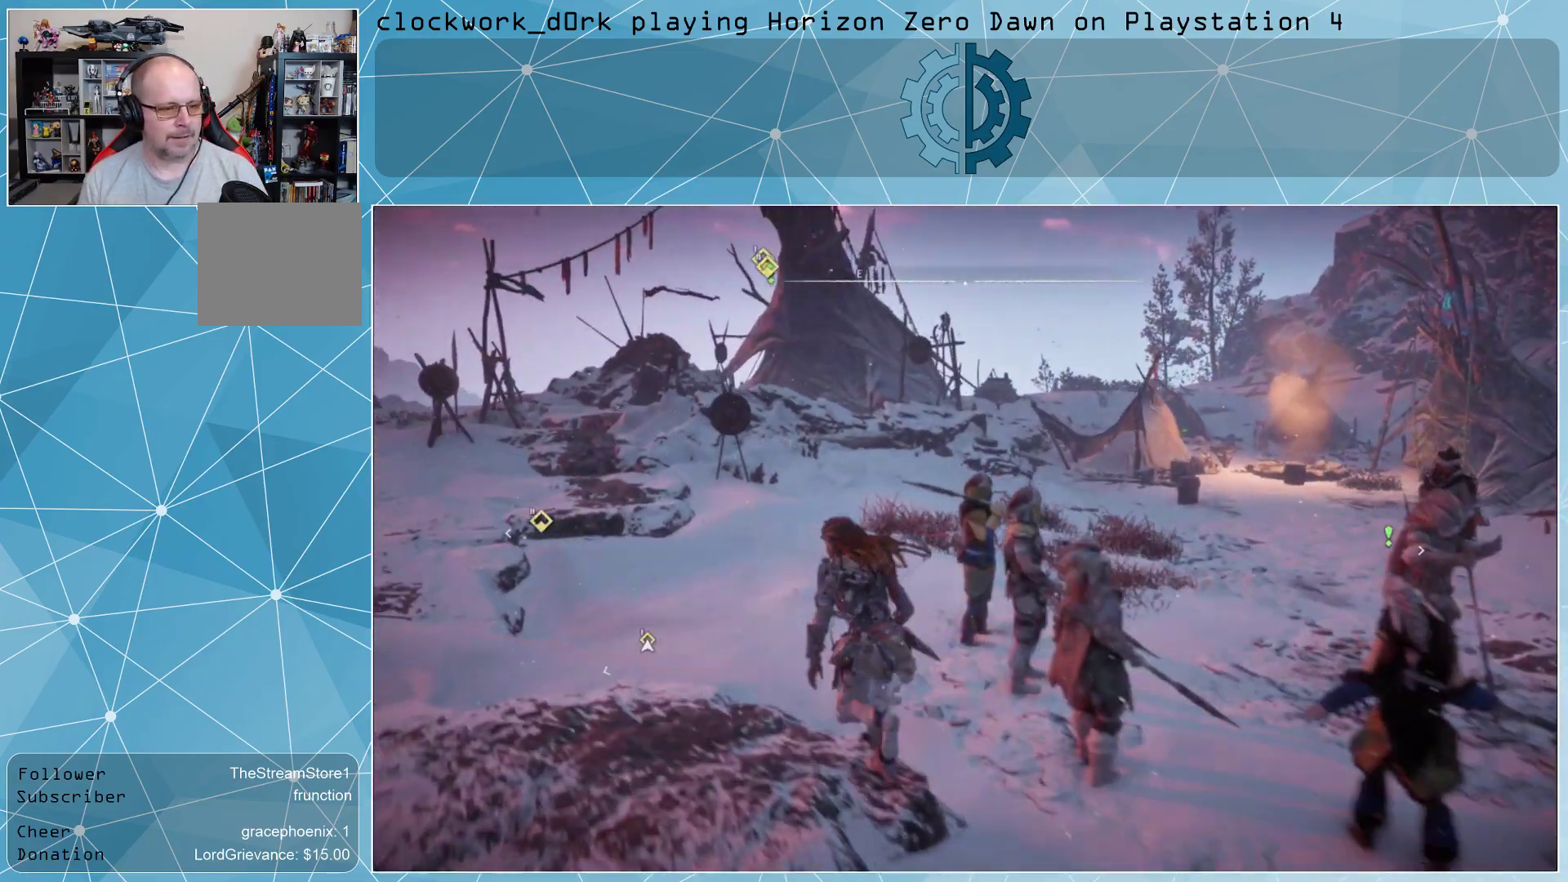
{"buttons": [], "left_stick": "up", "right_stick": "center", "events": [[233, "right_stick", "right"], [367, "left_stick", "up"], [467, "right_stick", "center"]]}